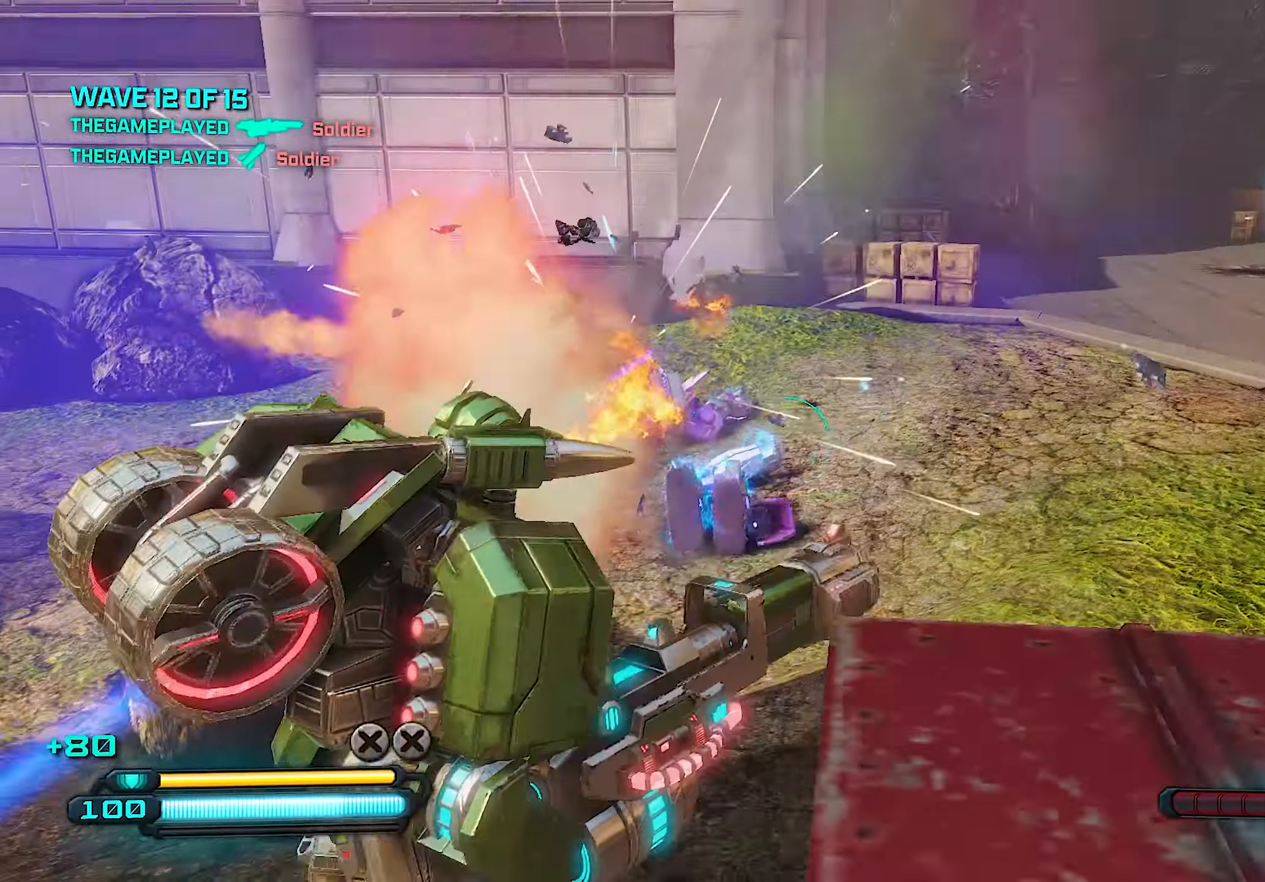
Gameplay with a controller (PlayStation layout); each line is a JSON object with the inputs held at the frame after it. "events" lists button and stick changes between this image and that frame as [ms after this image, input, new state], when the widget could be followed in between.
{"buttons": [], "left_stick": "right", "right_stick": "center", "events": [[40, "right_stick", "center"], [140, "left_stick", "center"], [240, "right_stick", "left"], [420, "right_stick", "center"], [440, "left_stick", "right"]]}
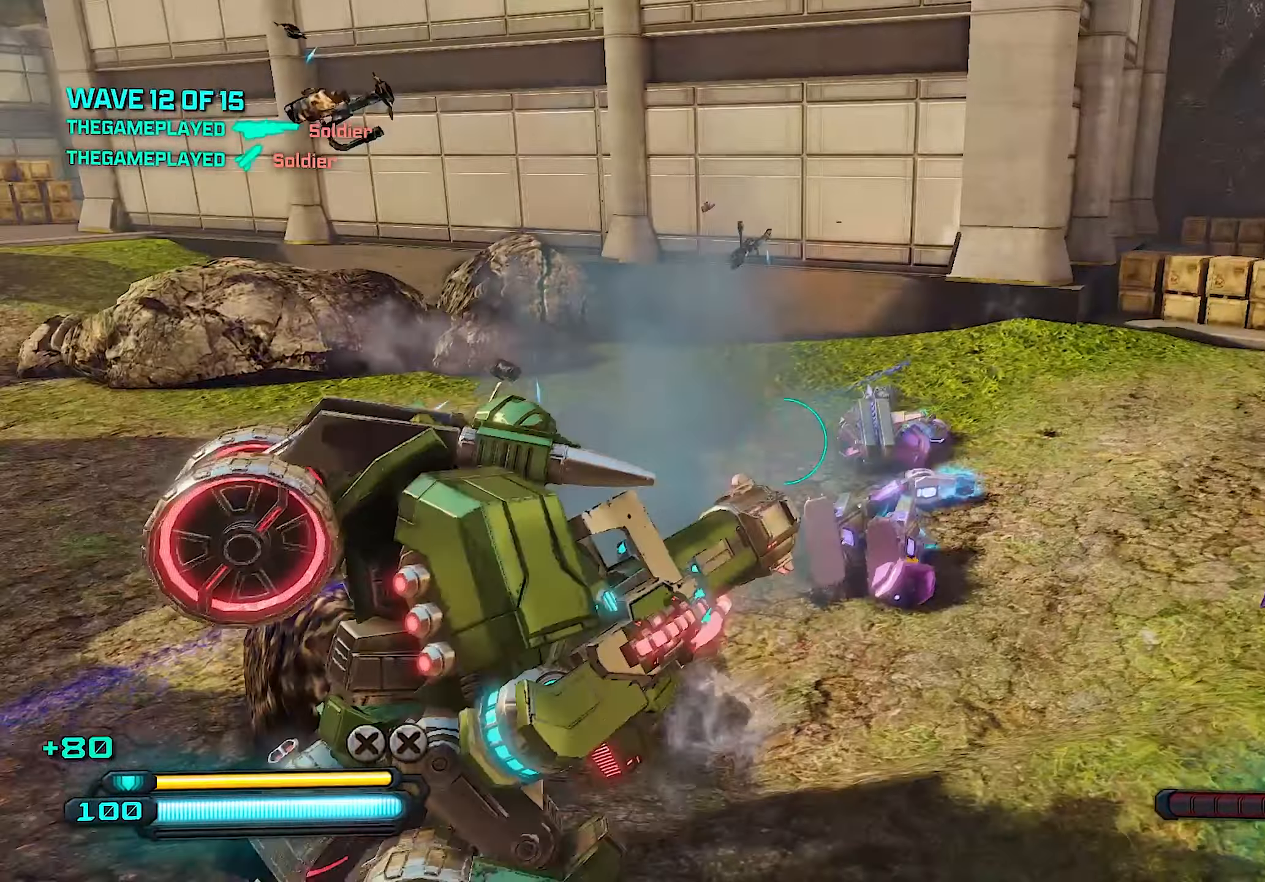
{"buttons": [], "left_stick": "up", "right_stick": "right", "events": [[40, "left_stick", "up-right"], [60, "right_stick", "left"], [200, "right_stick", "center"], [360, "left_stick", "up"], [440, "right_stick", "right"]]}
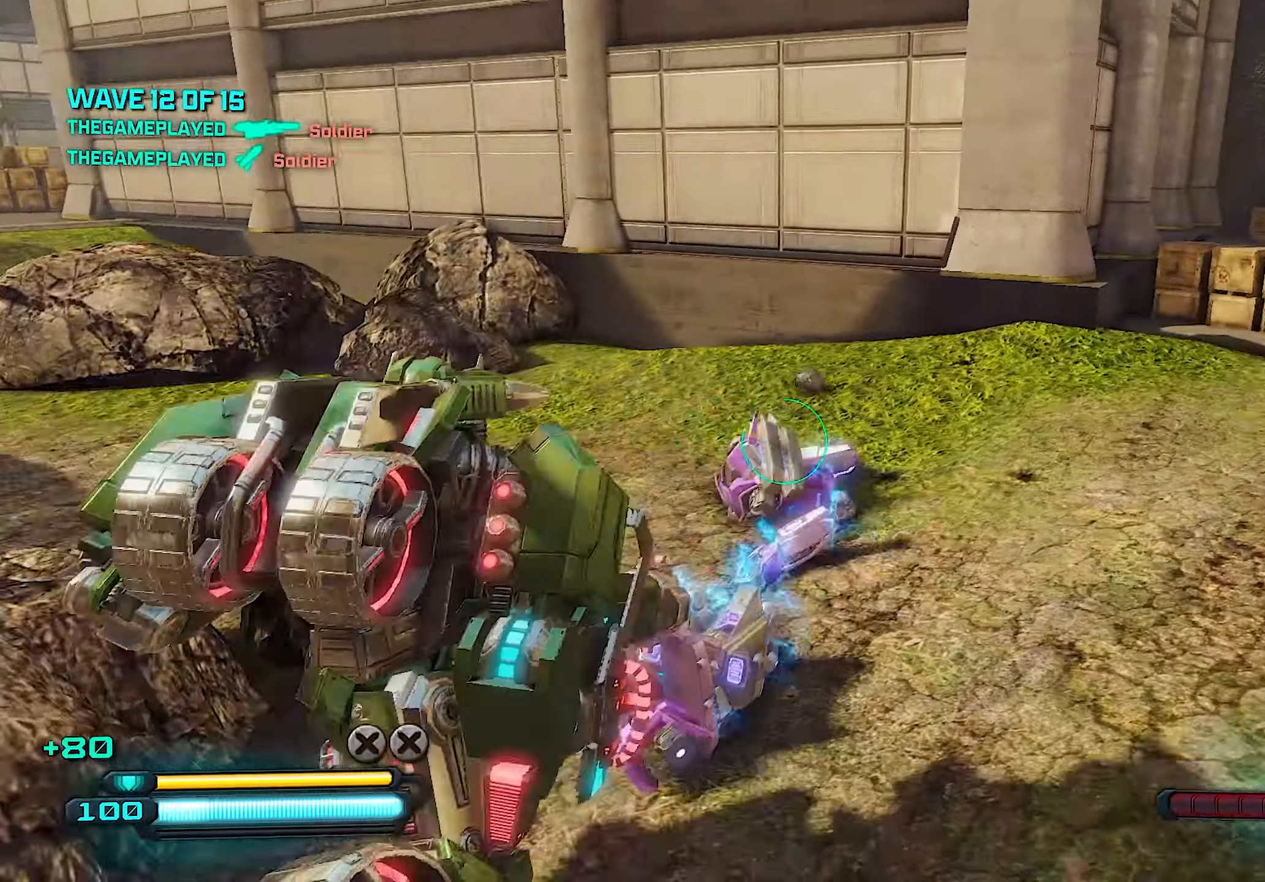
{"buttons": [], "left_stick": "up-left", "right_stick": "right", "events": [[40, "left_stick", "up-left"], [300, "right_stick", "center"], [460, "right_stick", "right"]]}
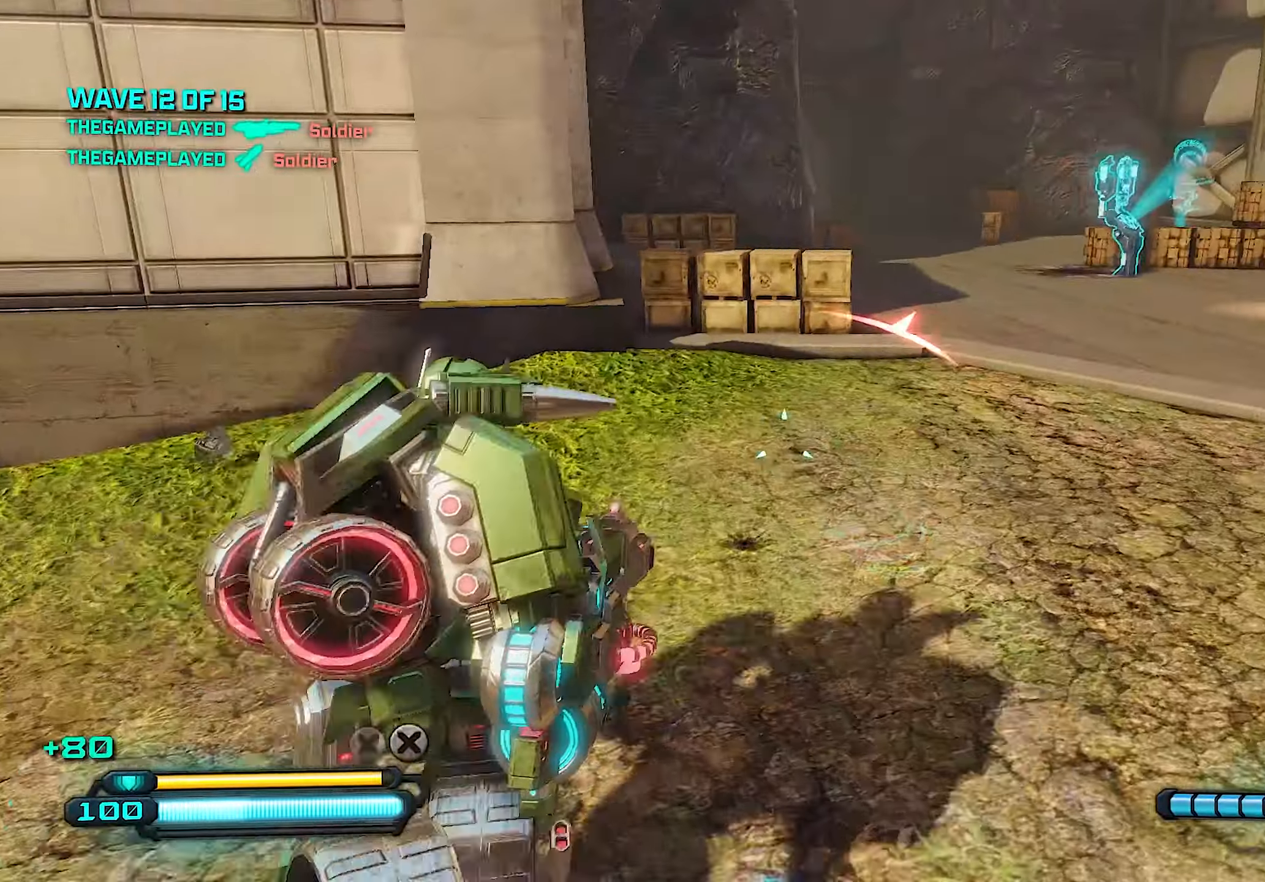
{"buttons": [], "left_stick": "up", "right_stick": "up-right", "events": [[200, "right_stick", "up"], [300, "right_stick", "up-right"], [500, "left_stick", "up"]]}
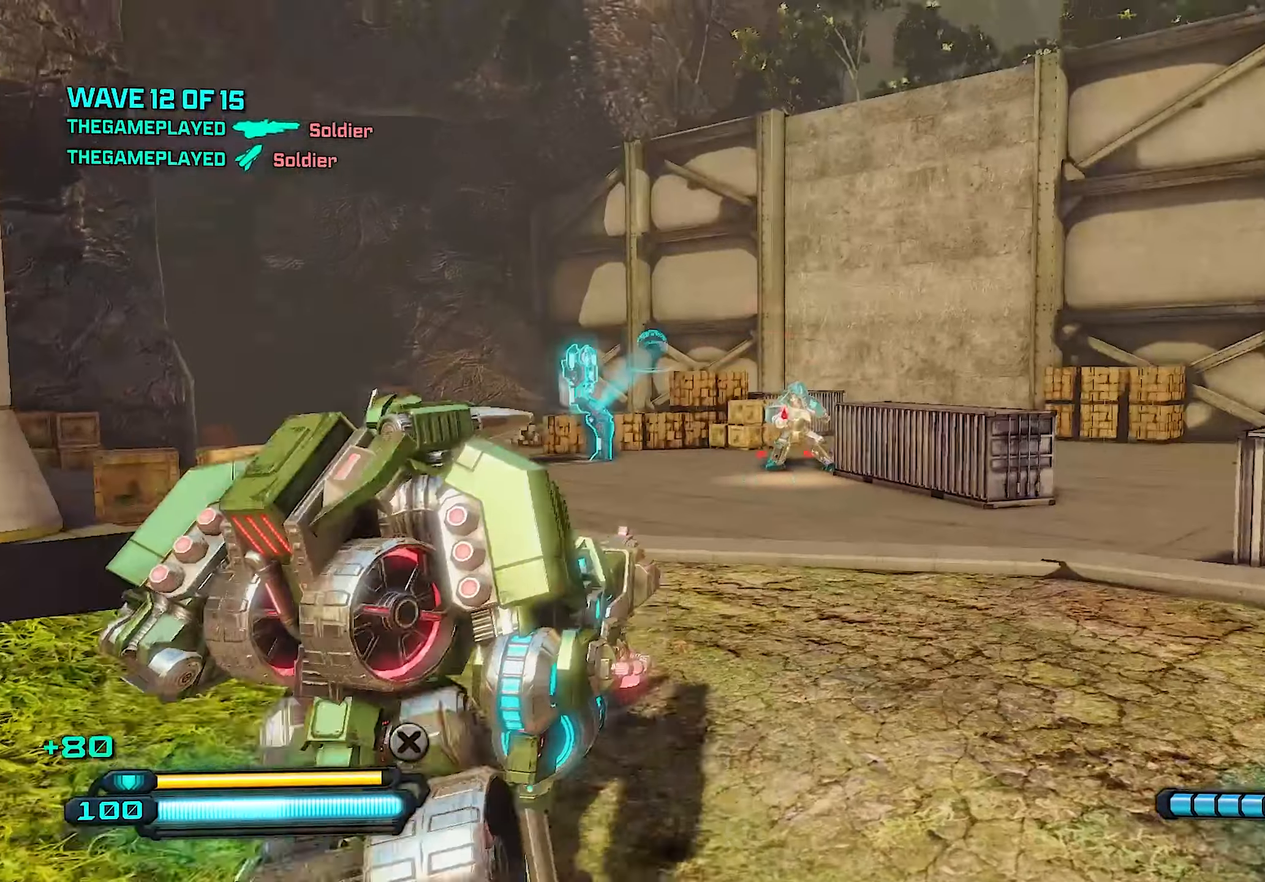
{"buttons": ["R2"], "left_stick": "up", "right_stick": "center", "events": [[80, "right_stick", "center"], [320, "R2", "down"]]}
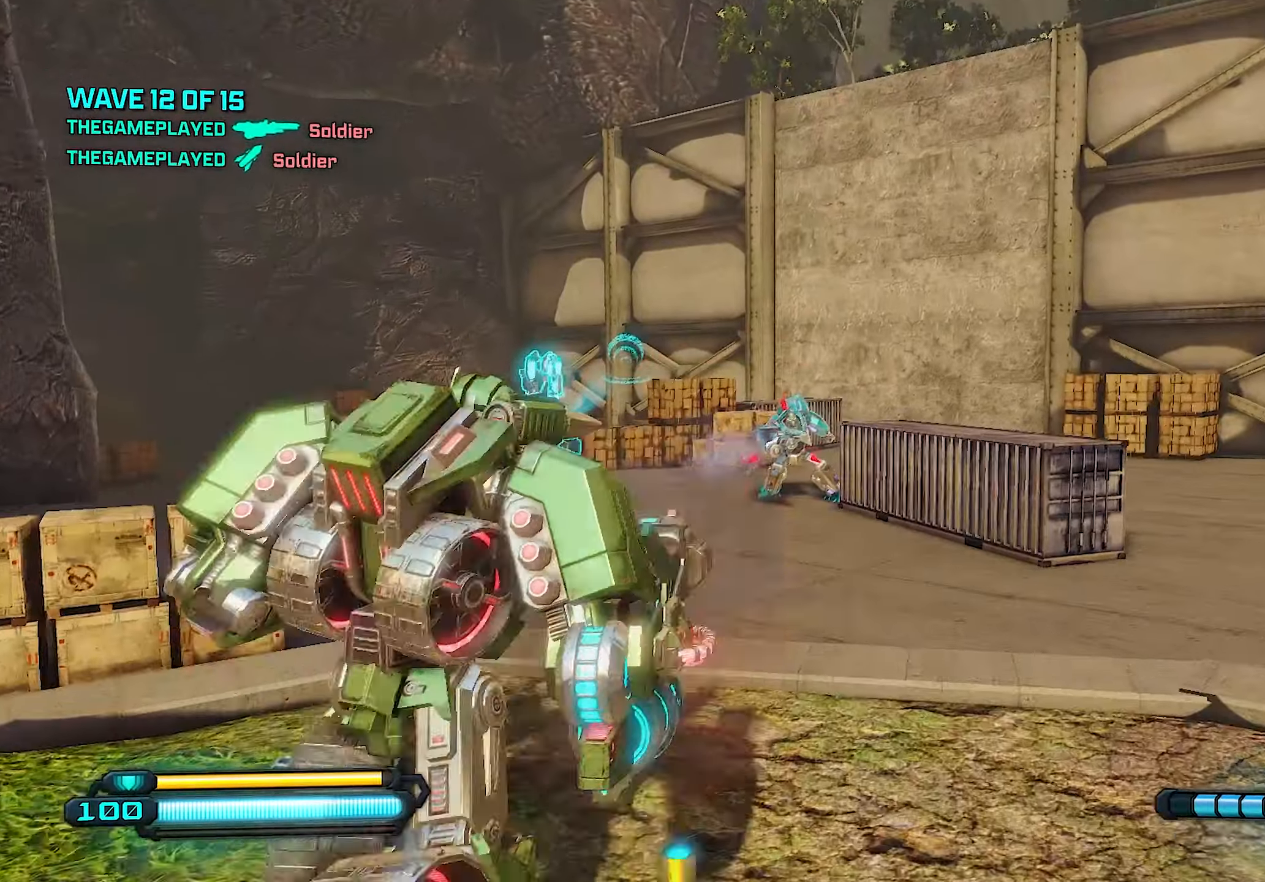
{"buttons": ["R2"], "left_stick": "up", "right_stick": "down", "events": [[280, "right_stick", "down"]]}
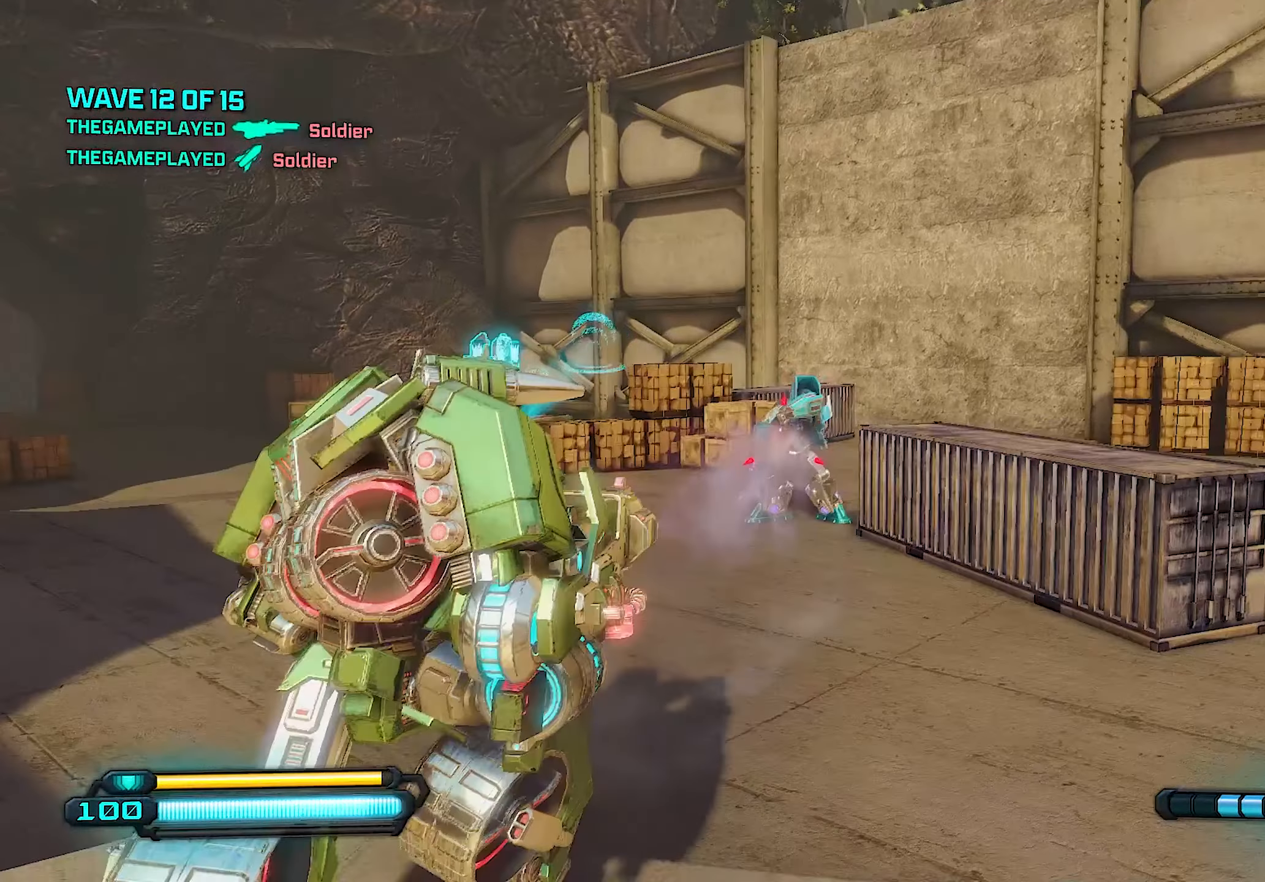
{"buttons": ["R2"], "left_stick": "up", "right_stick": "center", "events": [[460, "right_stick", "center"]]}
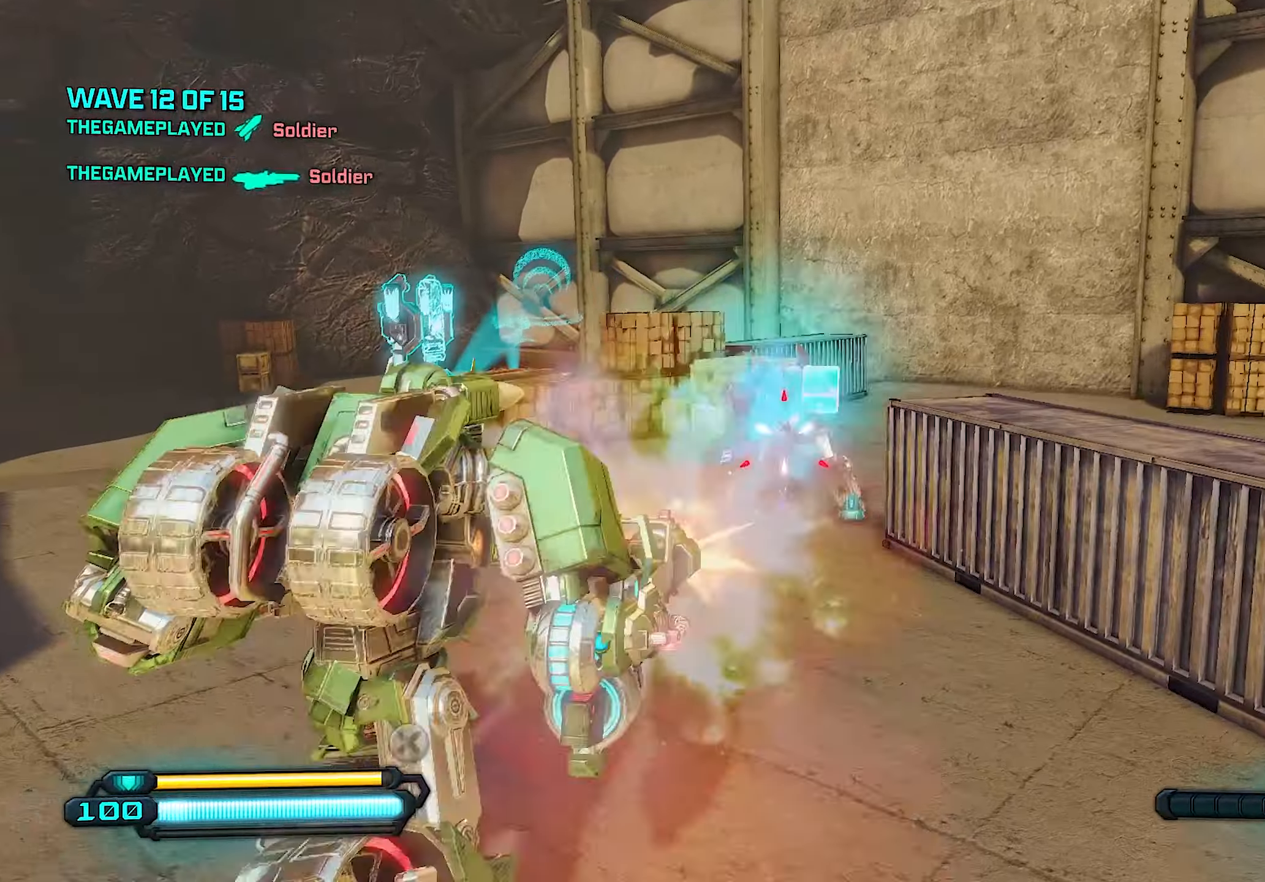
{"buttons": ["SQUARE", "R2"], "left_stick": "up", "right_stick": "center", "events": [[460, "SQUARE", "down"]]}
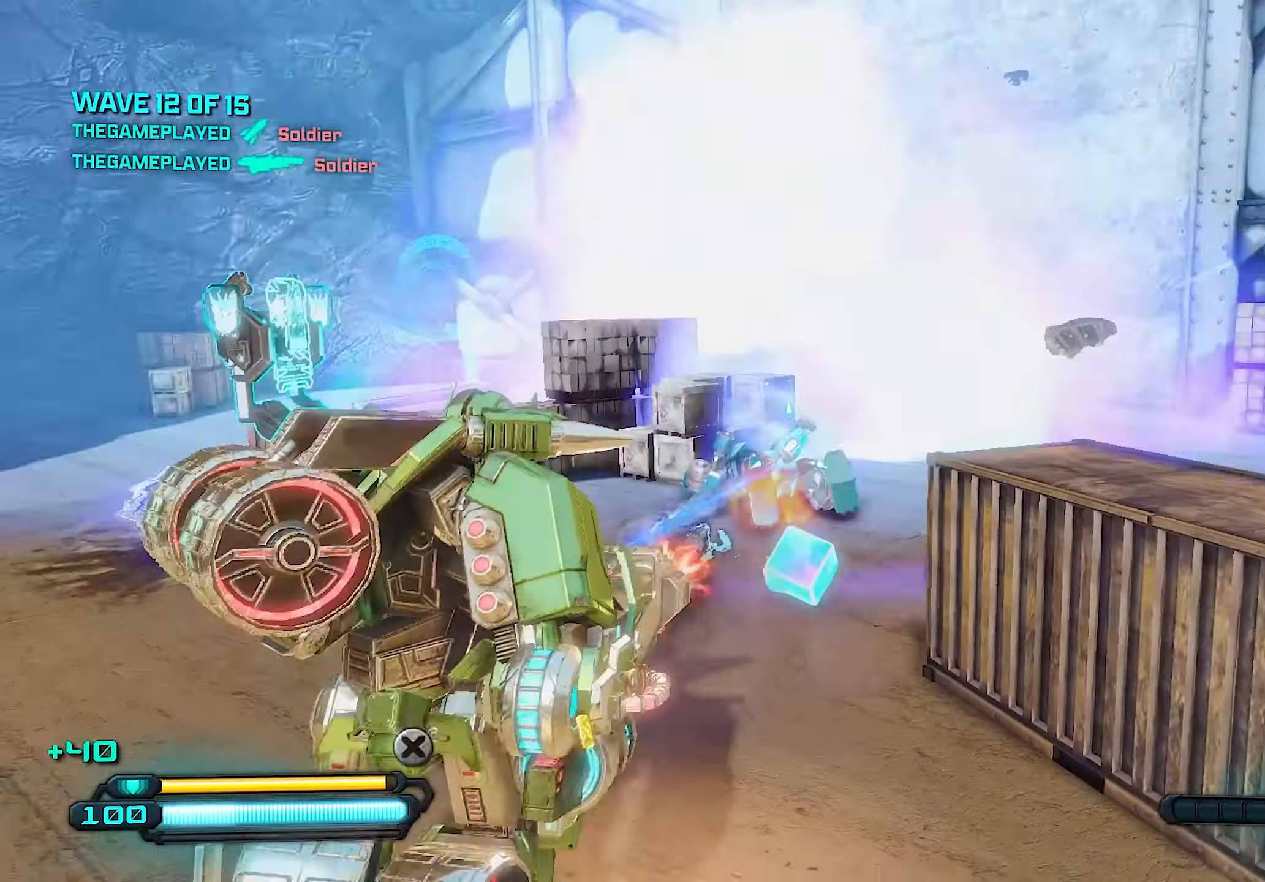
{"buttons": [], "left_stick": "up-right", "right_stick": "left", "events": [[60, "SQUARE", "up"], [140, "SQUARE", "down"], [160, "R2", "up"], [200, "SQUARE", "up"], [420, "right_stick", "left"], [460, "left_stick", "up-right"]]}
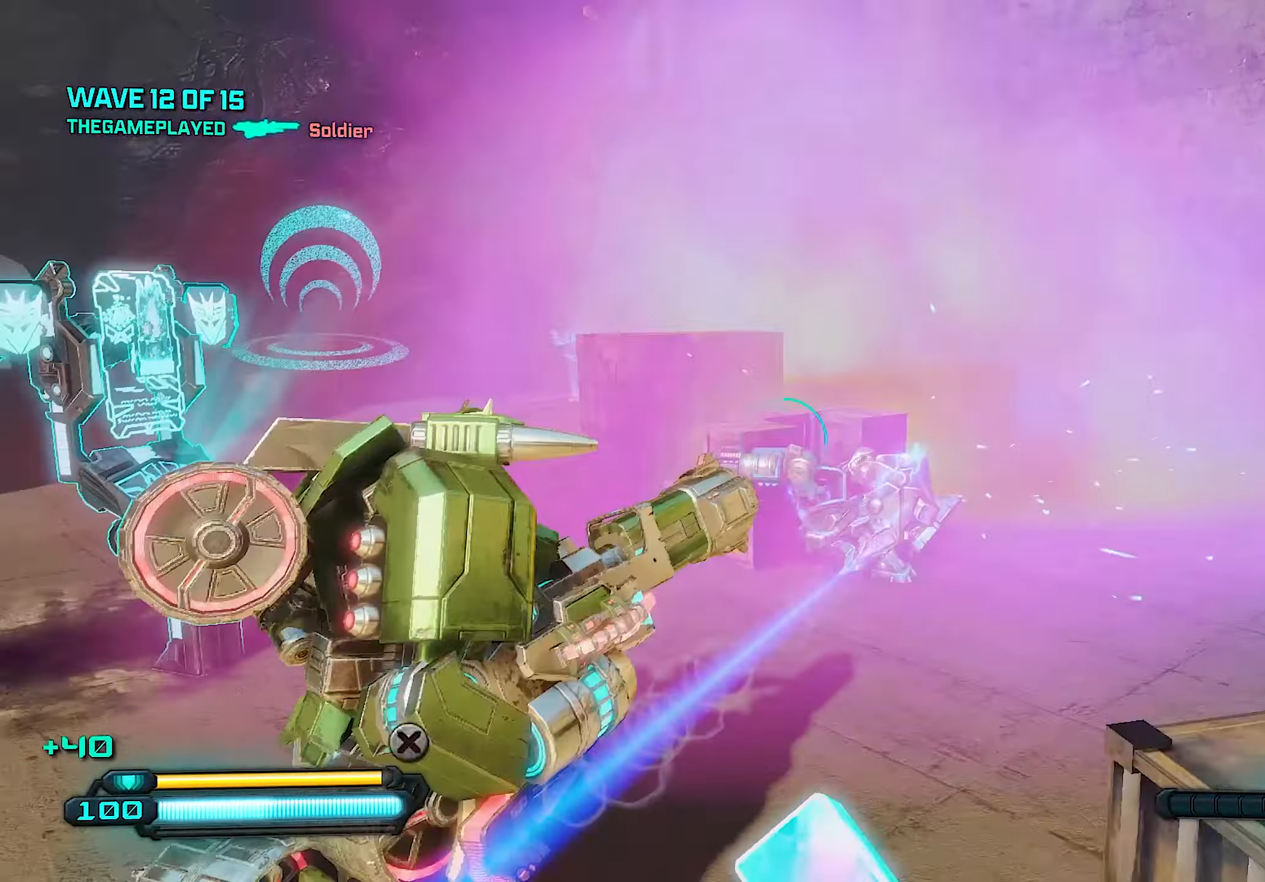
{"buttons": [], "left_stick": "up-right", "right_stick": "left", "events": [[100, "right_stick", "center"], [220, "right_stick", "left"], [360, "right_stick", "center"], [440, "right_stick", "left"]]}
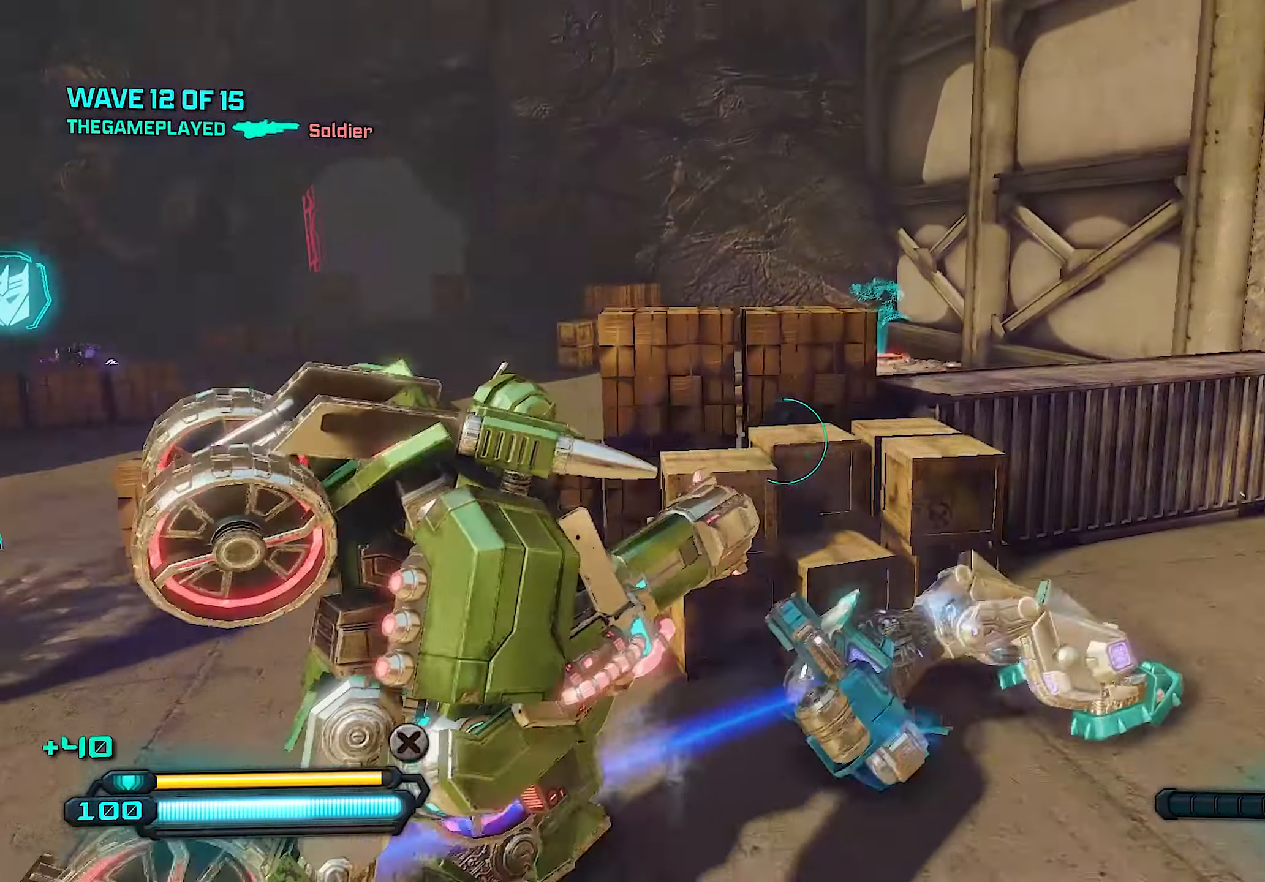
{"buttons": [], "left_stick": "up", "right_stick": "left", "events": [[100, "right_stick", "center"], [200, "left_stick", "up"], [240, "CROSS", "down"], [320, "CROSS", "up"], [500, "right_stick", "left"]]}
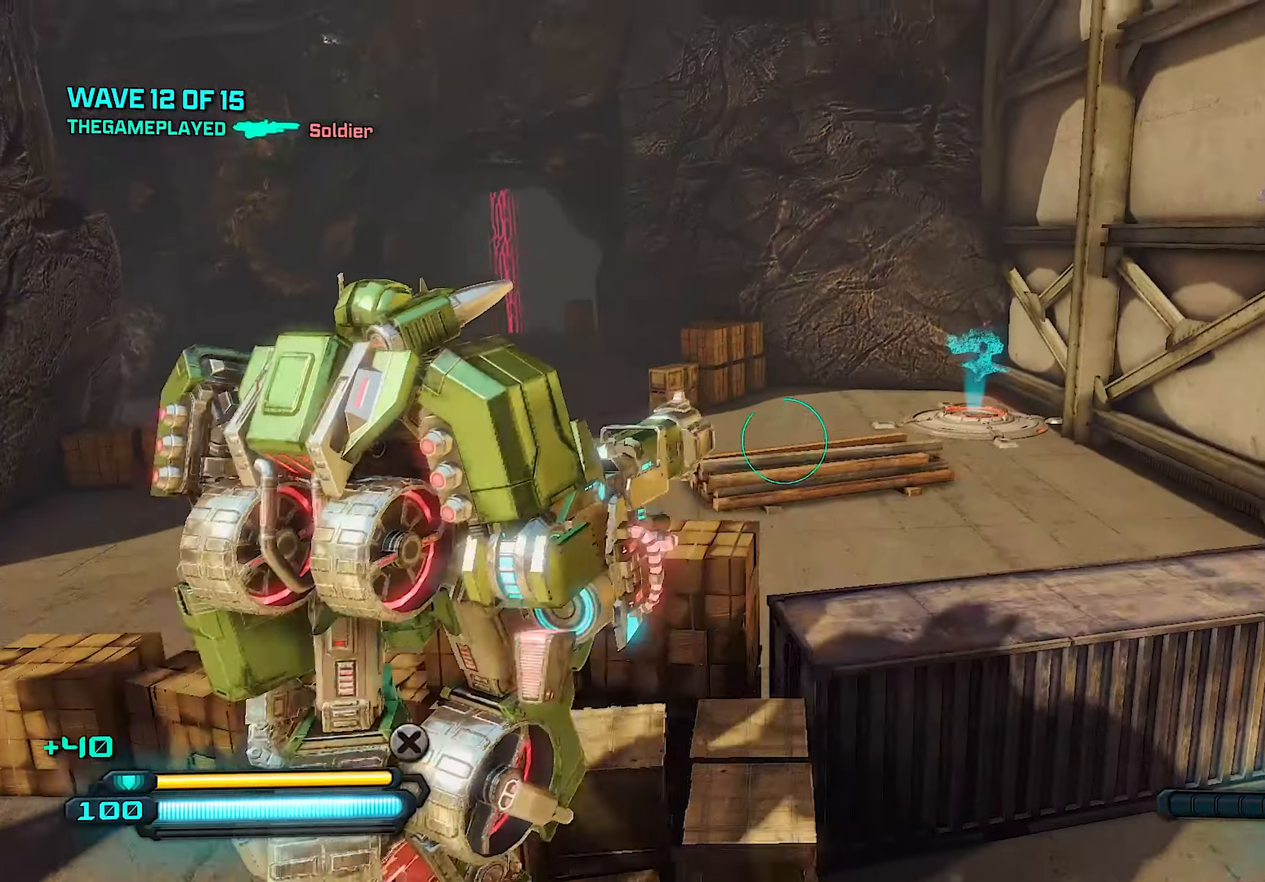
{"buttons": [], "left_stick": "left", "right_stick": "left", "events": [[260, "right_stick", "center"], [380, "right_stick", "left"], [420, "left_stick", "left"]]}
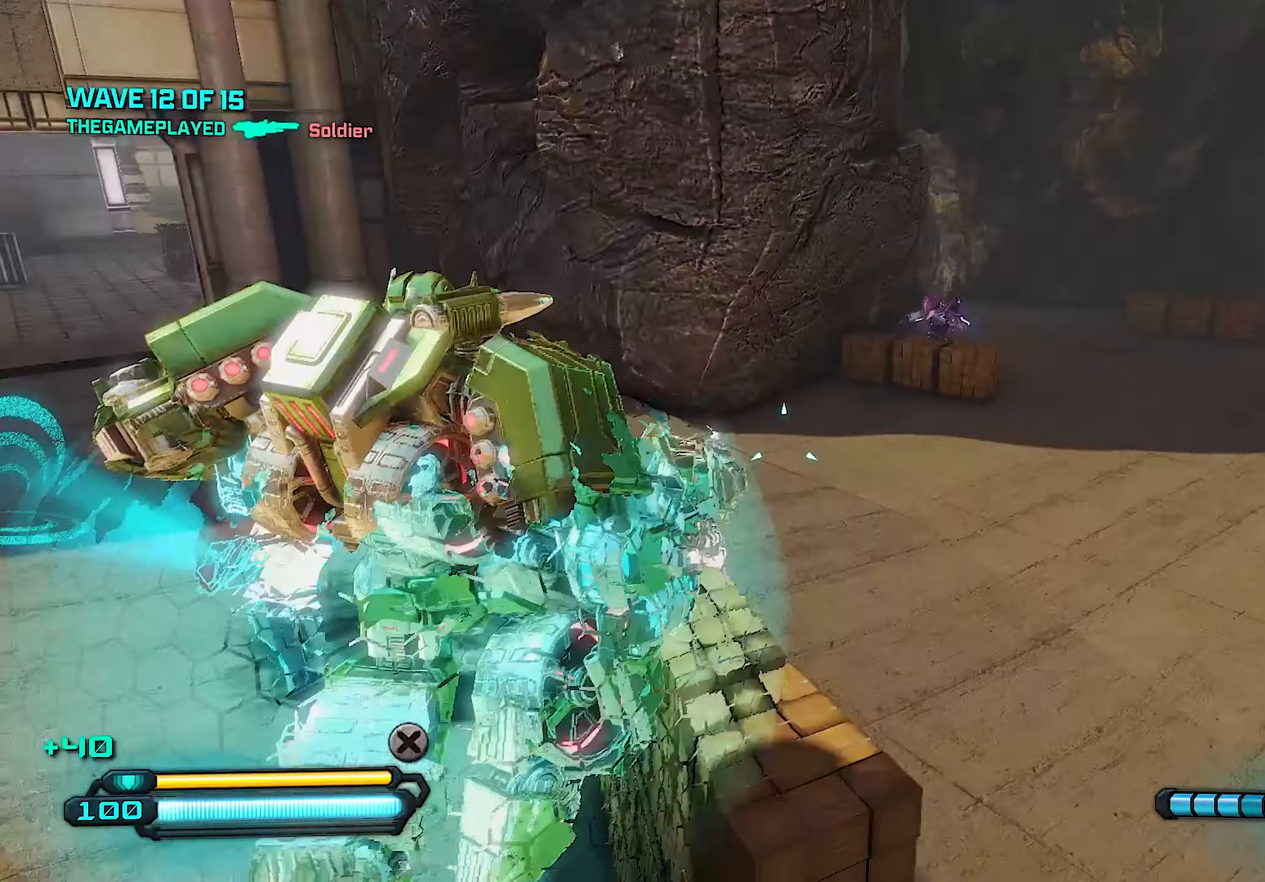
{"buttons": [], "left_stick": "up-right", "right_stick": "center", "events": [[140, "right_stick", "right"], [160, "left_stick", "right"], [300, "left_stick", "up-right"], [300, "right_stick", "center"], [420, "CROSS", "down"], [500, "CROSS", "up"]]}
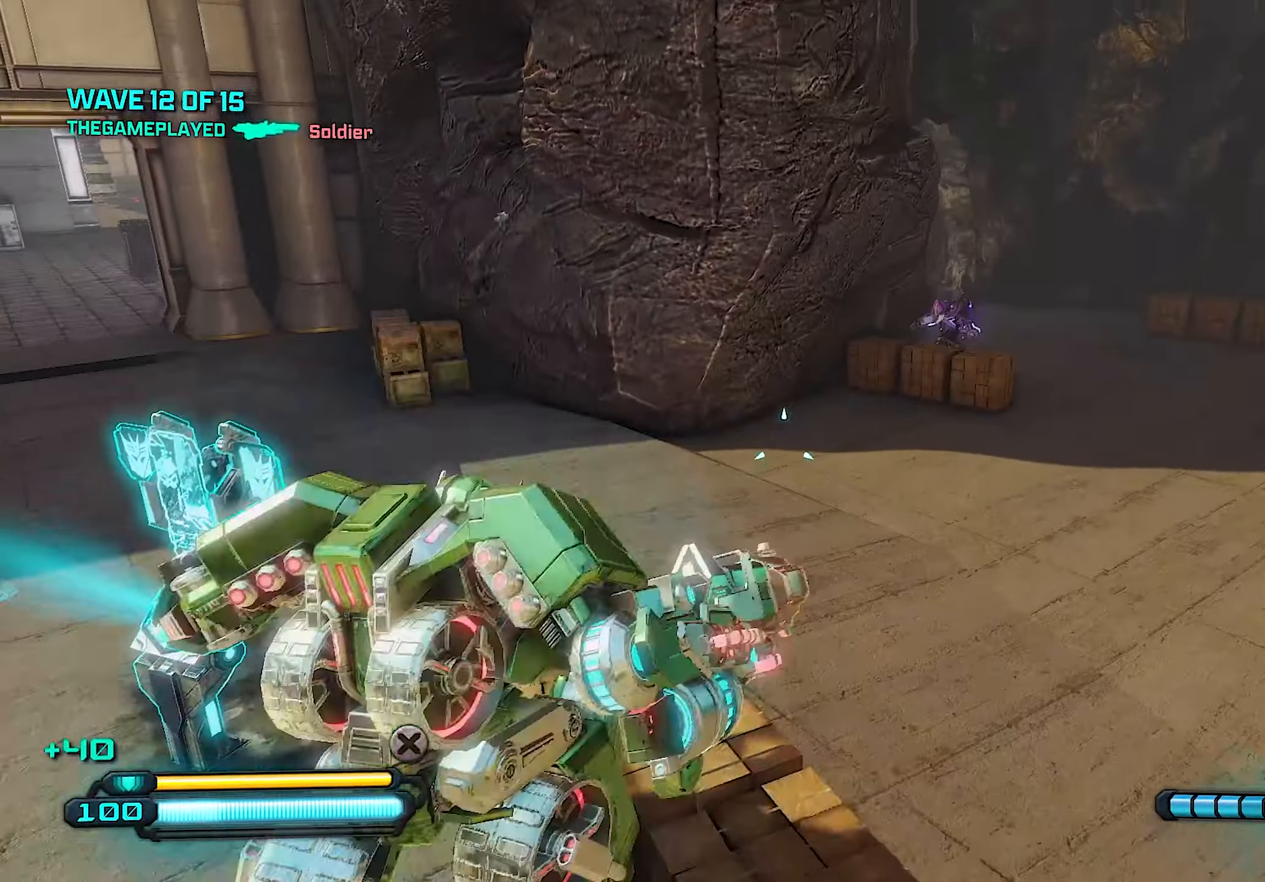
{"buttons": ["L1"], "left_stick": "up", "right_stick": "left", "events": [[160, "right_stick", "down-right"], [240, "right_stick", "right"], [340, "right_stick", "center"], [360, "left_stick", "up"], [400, "L1", "down"], [480, "right_stick", "left"]]}
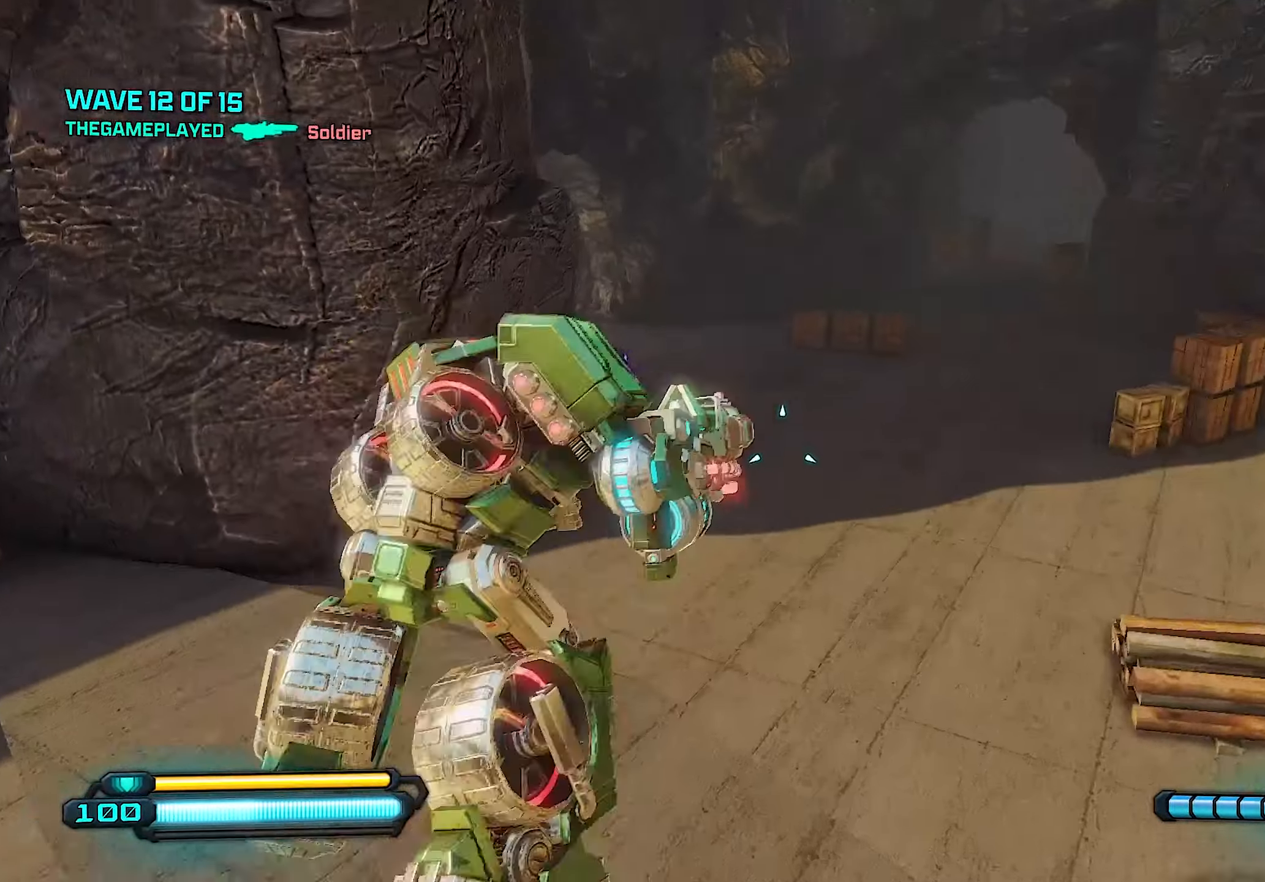
{"buttons": ["R2"], "left_stick": "up", "right_stick": "center", "events": [[60, "L1", "up"], [160, "right_stick", "center"], [240, "right_stick", "left"], [380, "right_stick", "center"], [440, "R2", "down"]]}
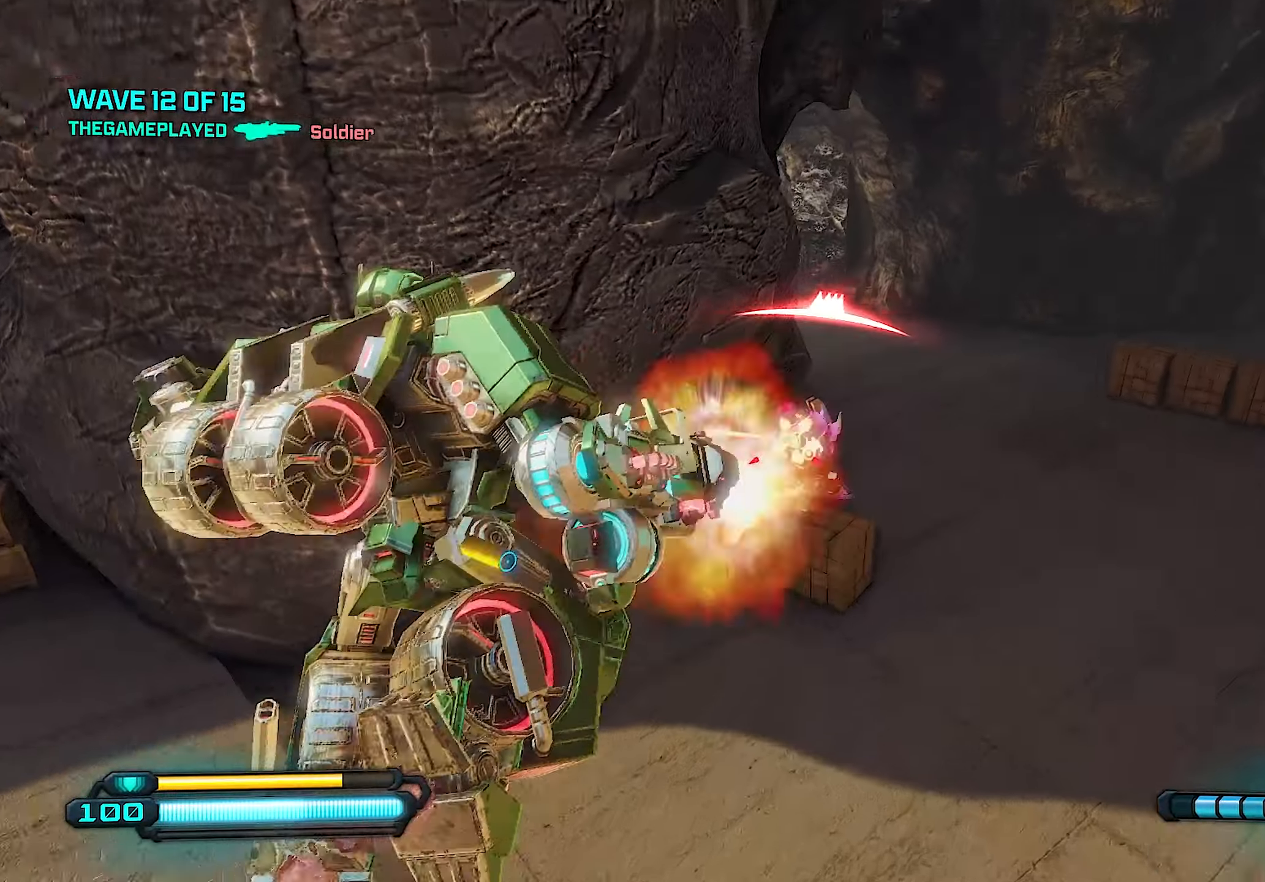
{"buttons": ["R2"], "left_stick": "right", "right_stick": "center", "events": [[80, "left_stick", "up-right"], [180, "right_stick", "down-left"], [400, "left_stick", "right"], [500, "right_stick", "center"]]}
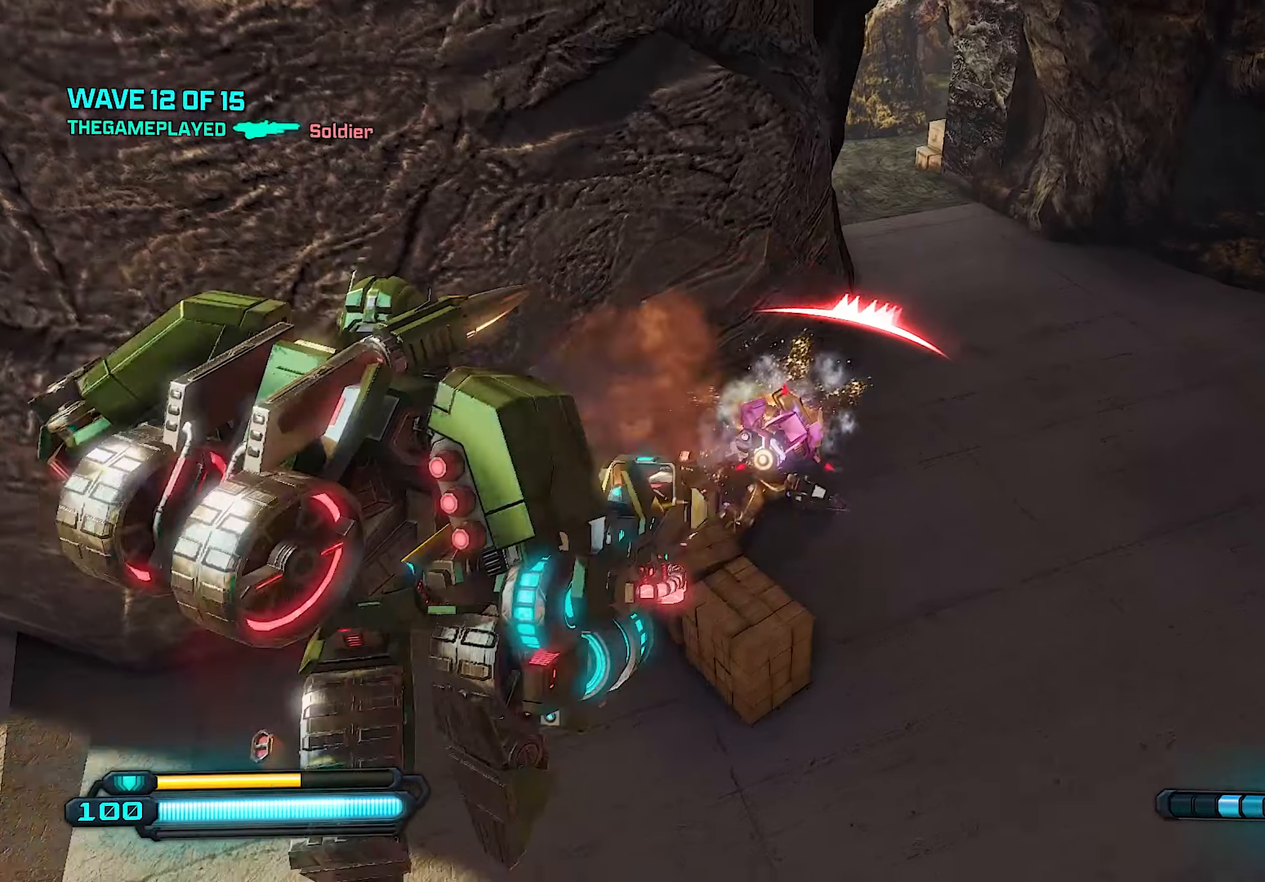
{"buttons": ["R2"], "left_stick": "right", "right_stick": "left", "events": [[120, "right_stick", "up"], [340, "right_stick", "left"]]}
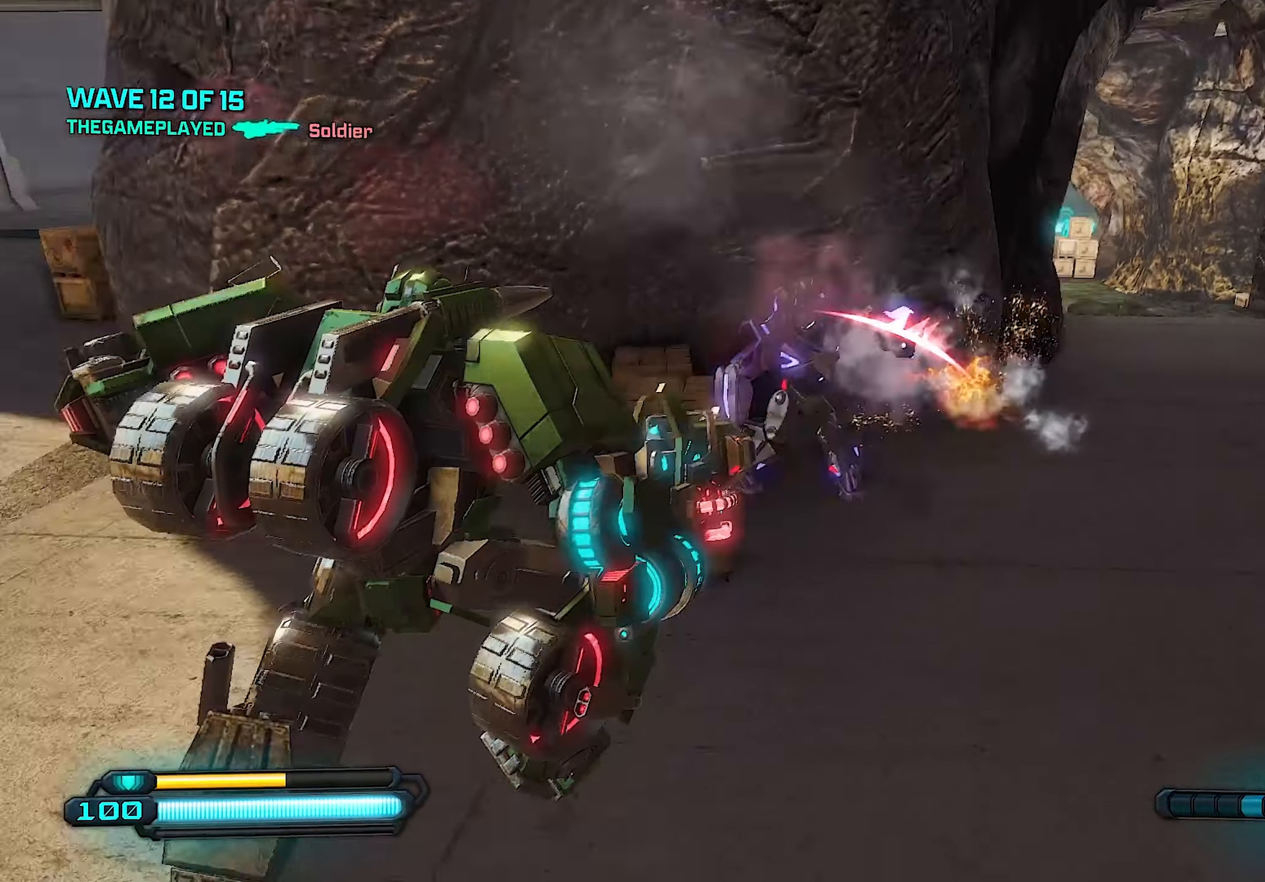
{"buttons": ["R2"], "left_stick": "up-right", "right_stick": "up", "events": [[240, "right_stick", "center"], [400, "right_stick", "up"], [420, "left_stick", "up-right"]]}
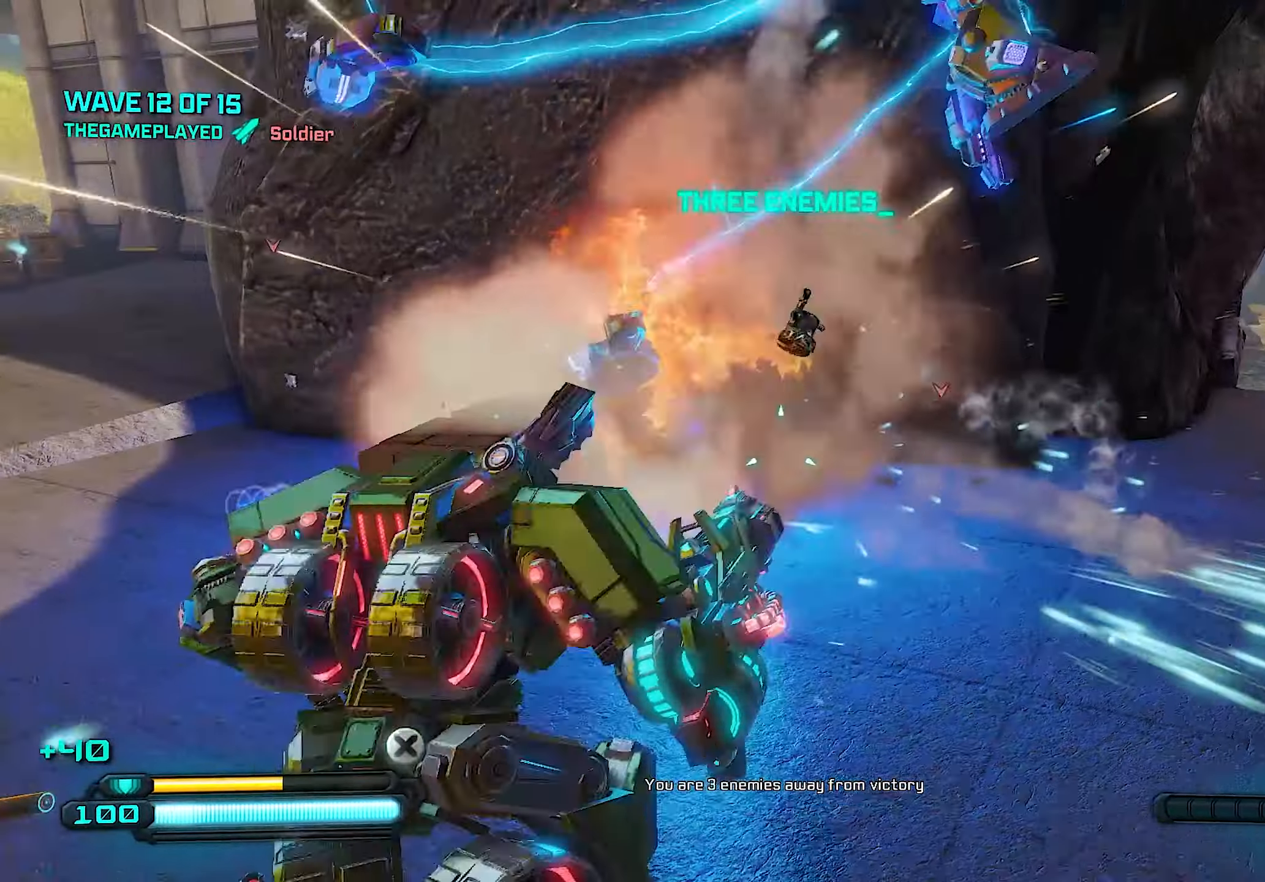
{"buttons": [], "left_stick": "up", "right_stick": "center", "events": [[40, "right_stick", "center"], [100, "left_stick", "up"], [120, "R2", "up"], [180, "SQUARE", "down"], [280, "SQUARE", "up"], [340, "SQUARE", "down"], [420, "SQUARE", "up"]]}
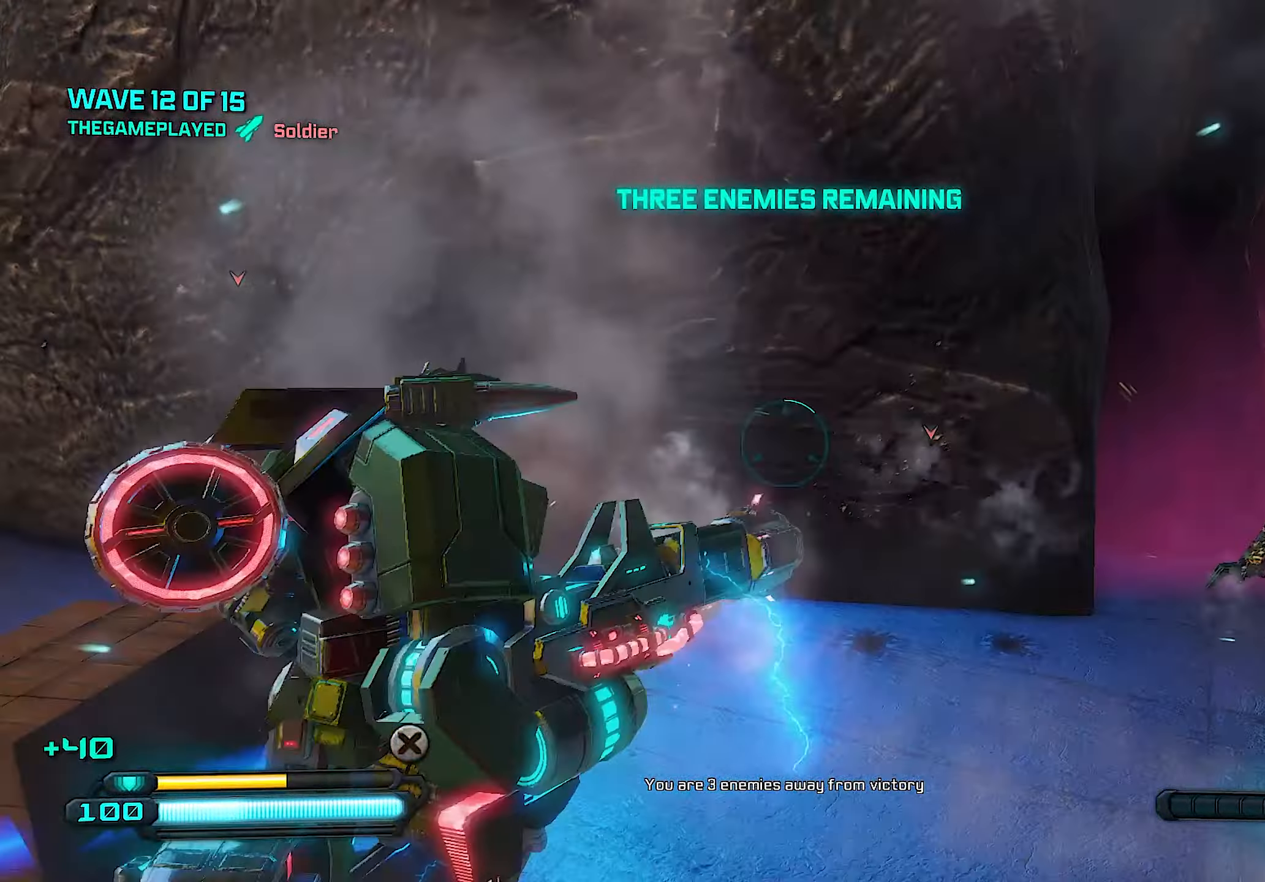
{"buttons": [], "left_stick": "up-right", "right_stick": "right", "events": [[160, "left_stick", "right"], [320, "right_stick", "right"], [500, "left_stick", "up-right"]]}
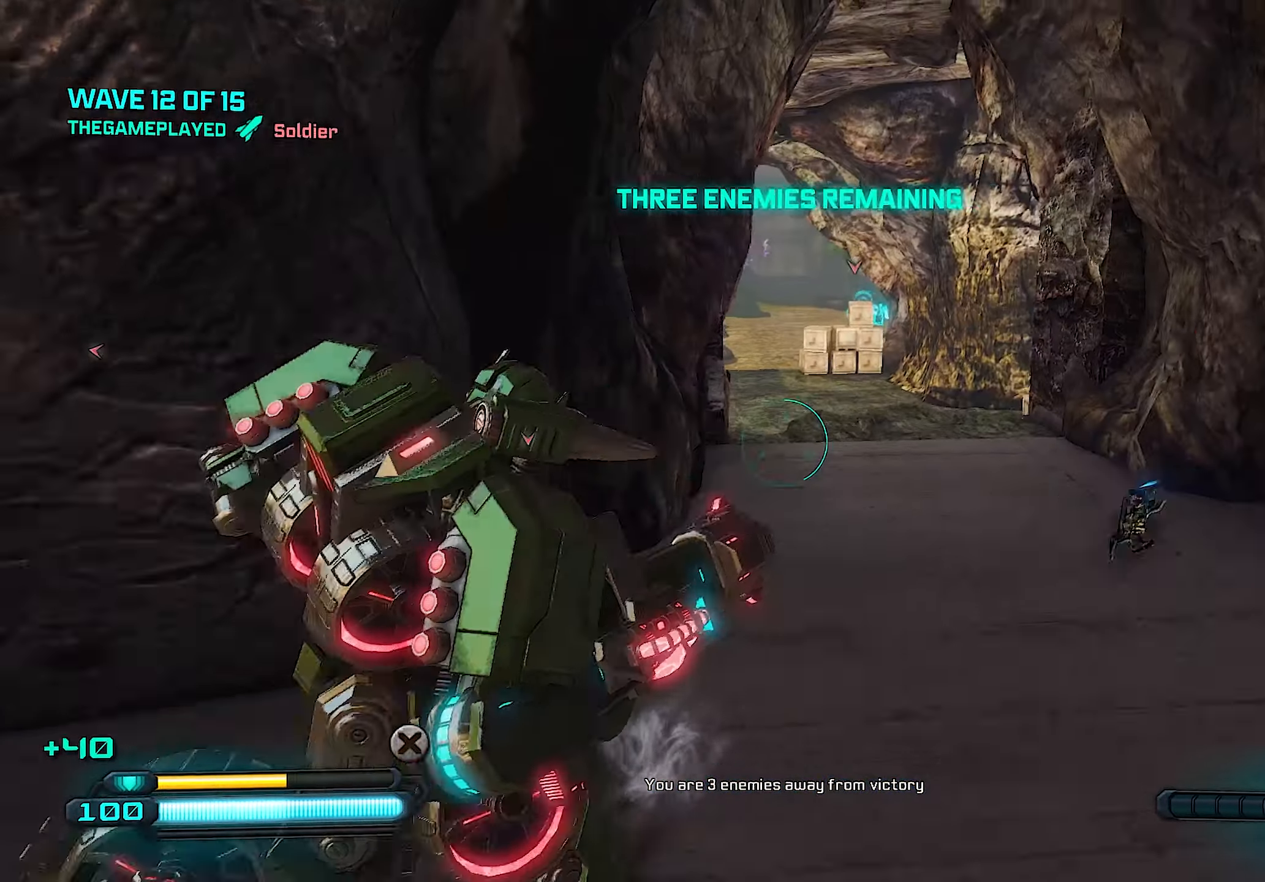
{"buttons": [], "left_stick": "up-right", "right_stick": "center", "events": [[40, "right_stick", "center"], [180, "left_stick", "up"], [420, "left_stick", "up-right"]]}
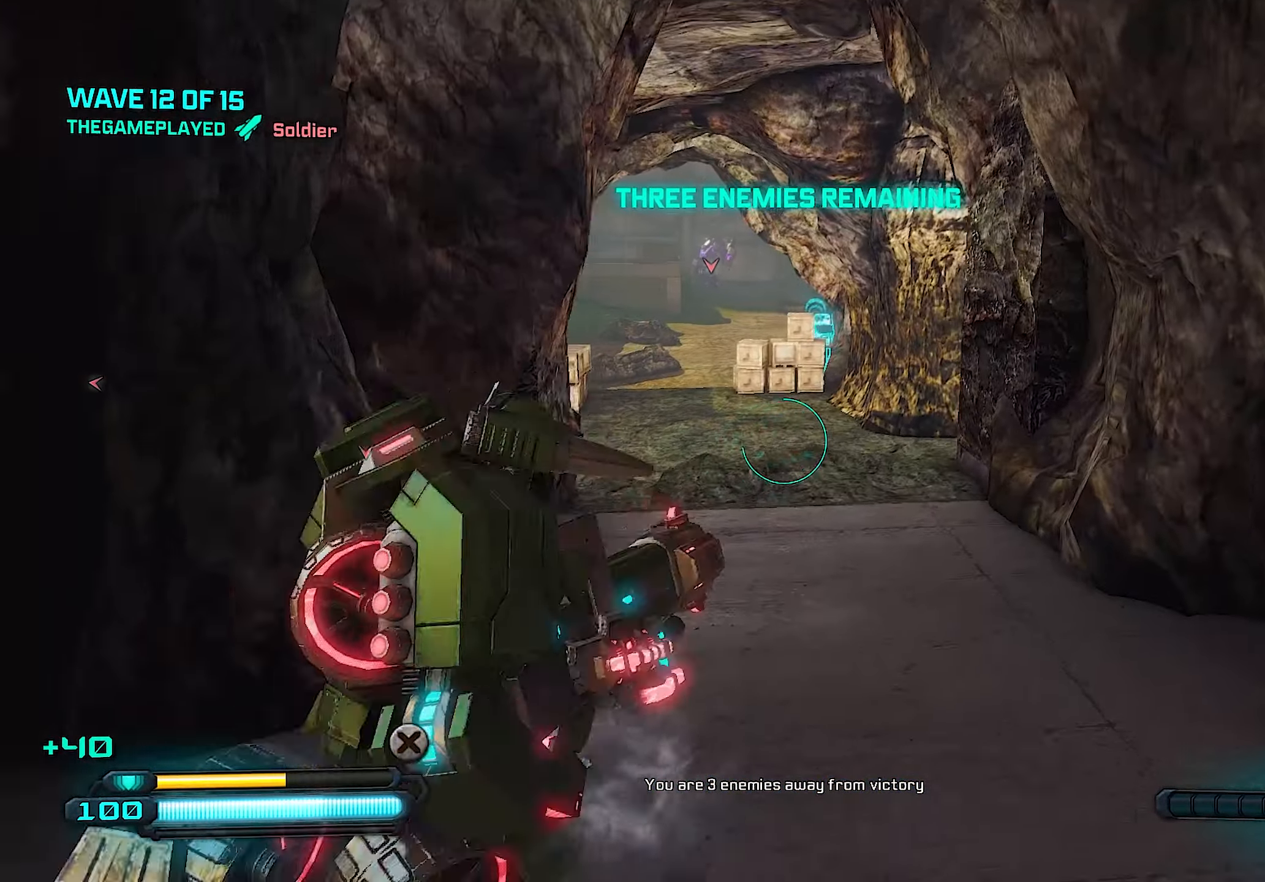
{"buttons": ["L1"], "left_stick": "up", "right_stick": "center", "events": [[80, "left_stick", "up"], [440, "L1", "down"]]}
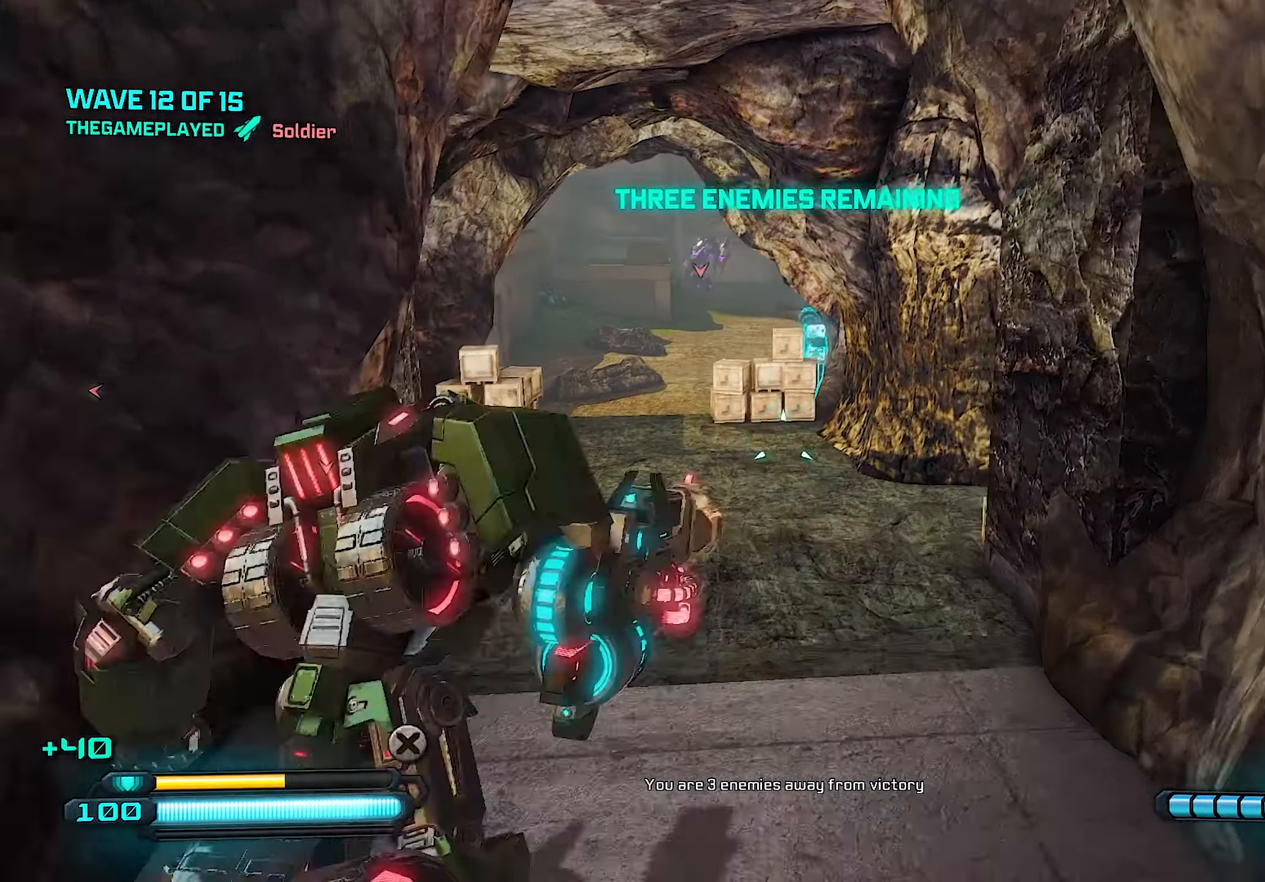
{"buttons": [], "left_stick": "right", "right_stick": "left", "events": [[120, "L1", "up"], [120, "right_stick", "left"], [300, "left_stick", "up-right"], [500, "left_stick", "right"]]}
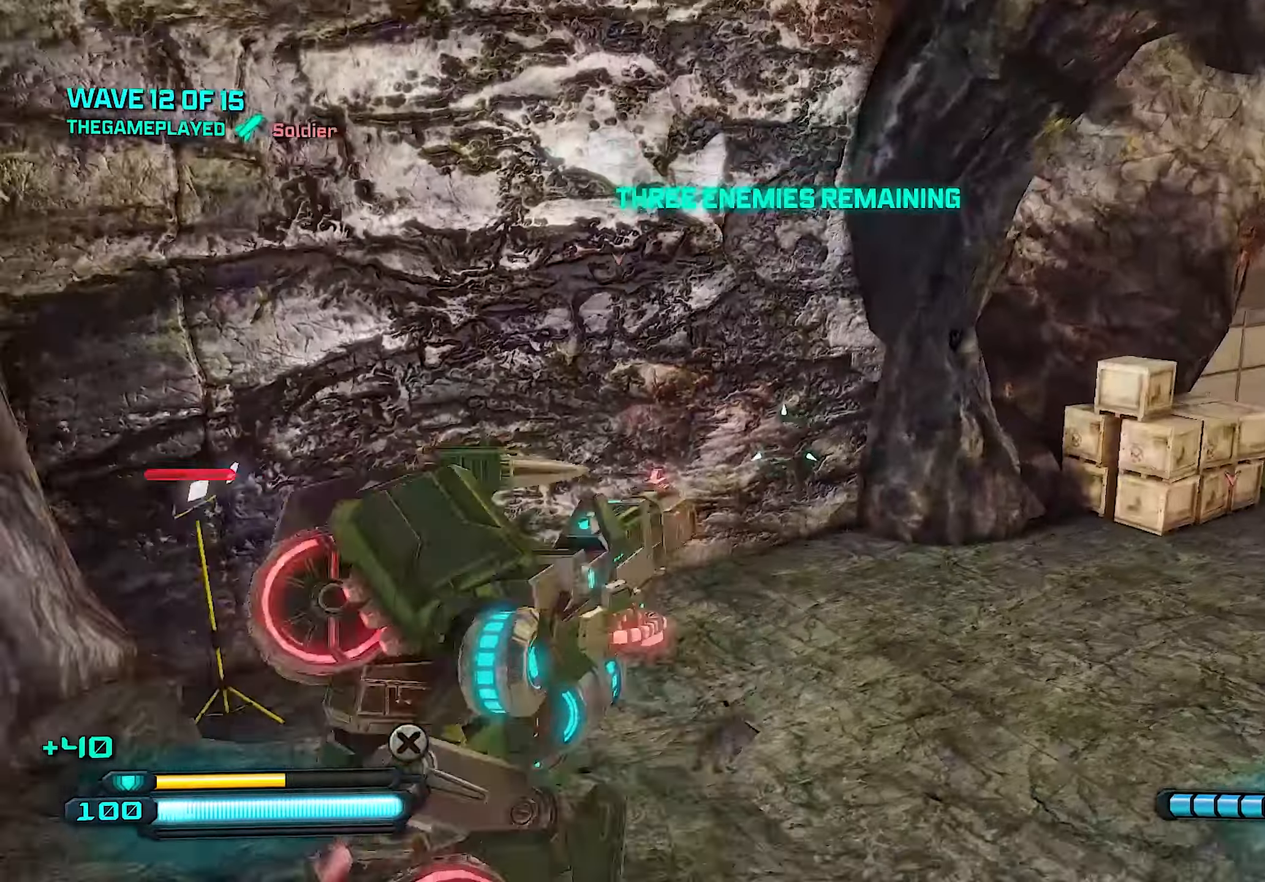
{"buttons": [], "left_stick": "up", "right_stick": "left", "events": [[180, "left_stick", "down-right"], [400, "left_stick", "center"], [460, "left_stick", "up"]]}
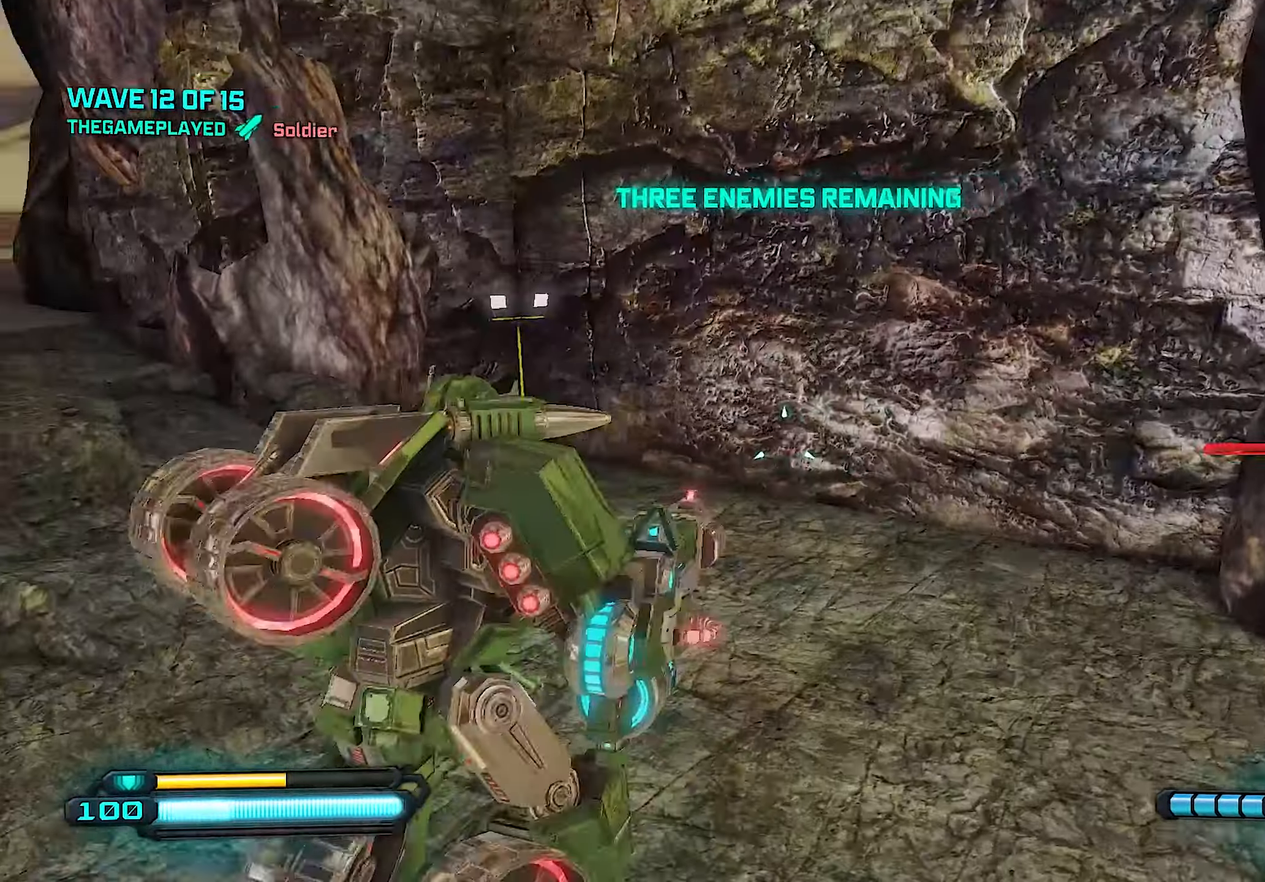
{"buttons": [], "left_stick": "up-right", "right_stick": "right", "events": [[80, "left_stick", "right"], [80, "right_stick", "center"], [140, "right_stick", "right"], [420, "left_stick", "up-right"]]}
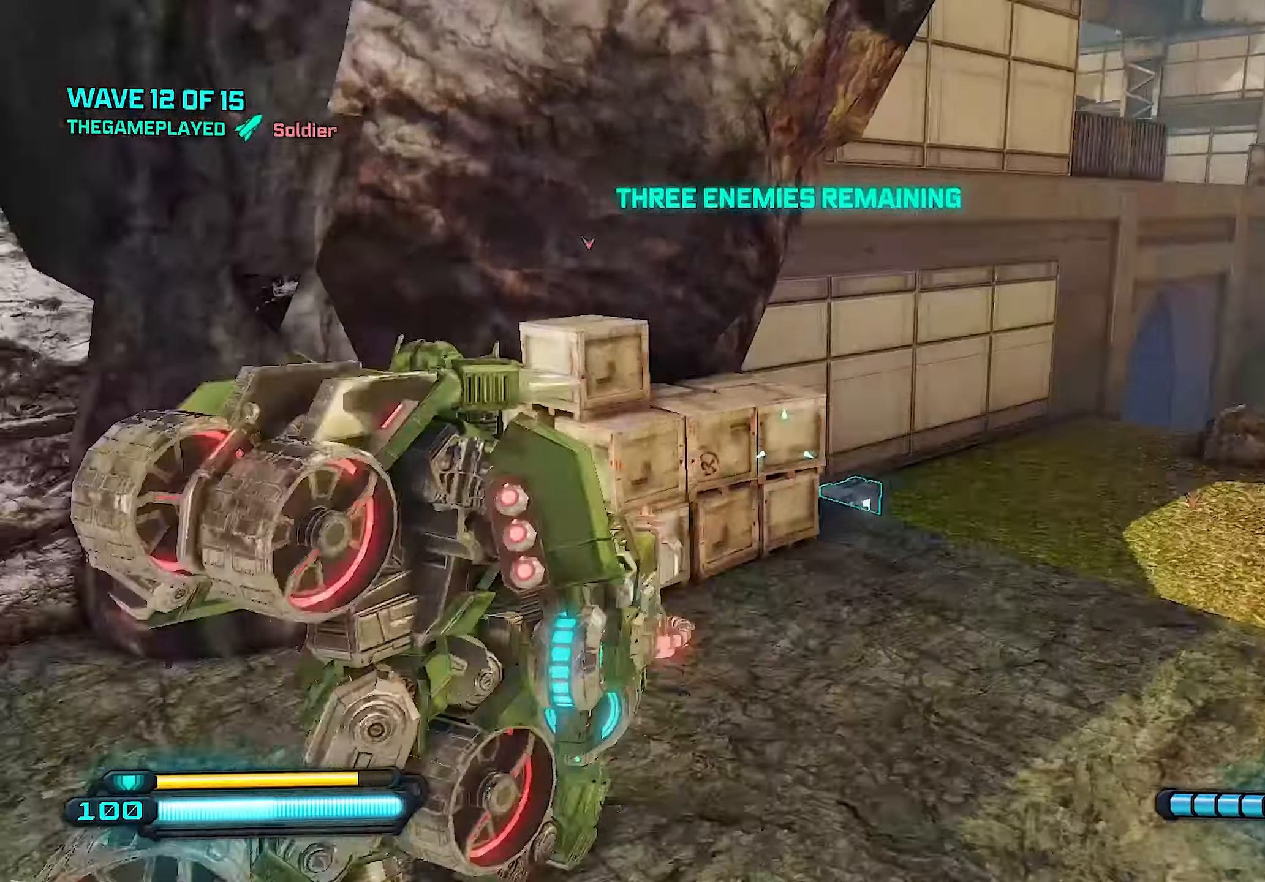
{"buttons": [], "left_stick": "up", "right_stick": "right", "events": [[120, "right_stick", "center"], [280, "right_stick", "right"], [300, "left_stick", "up"]]}
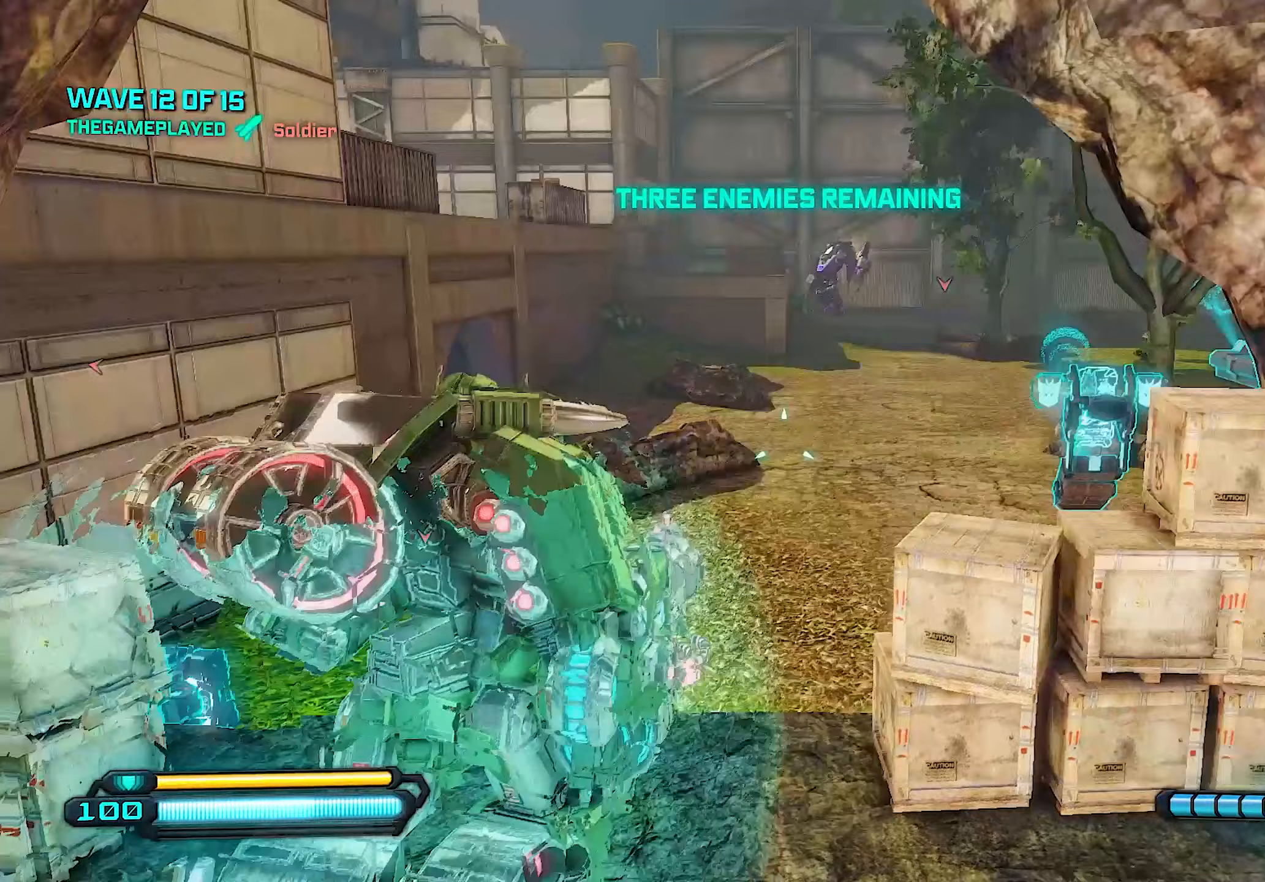
{"buttons": [], "left_stick": "up", "right_stick": "center", "events": [[60, "right_stick", "center"], [240, "CROSS", "down"], [360, "CROSS", "up"]]}
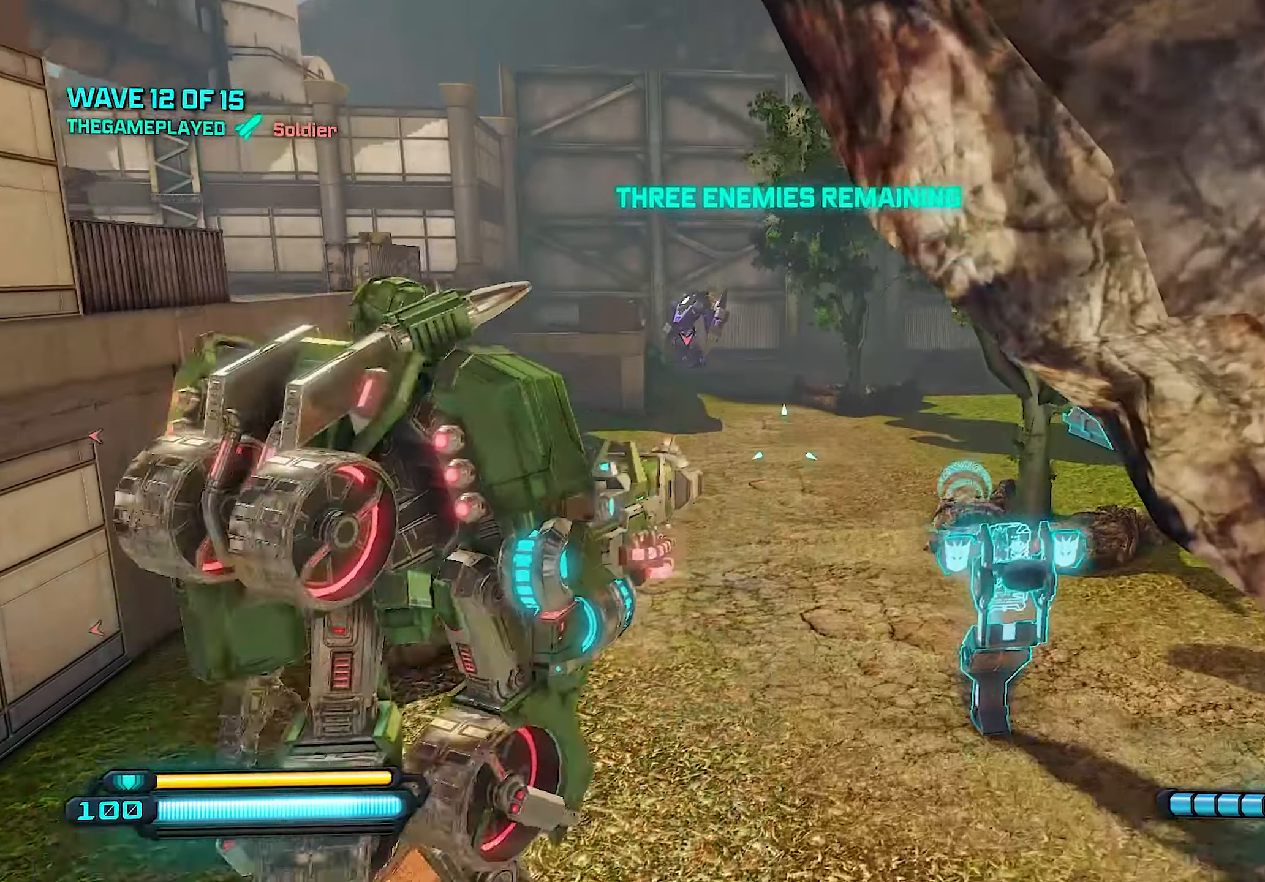
{"buttons": [], "left_stick": "up", "right_stick": "center", "events": [[100, "right_stick", "up"], [160, "L1", "down"], [220, "right_stick", "center"], [380, "L1", "up"]]}
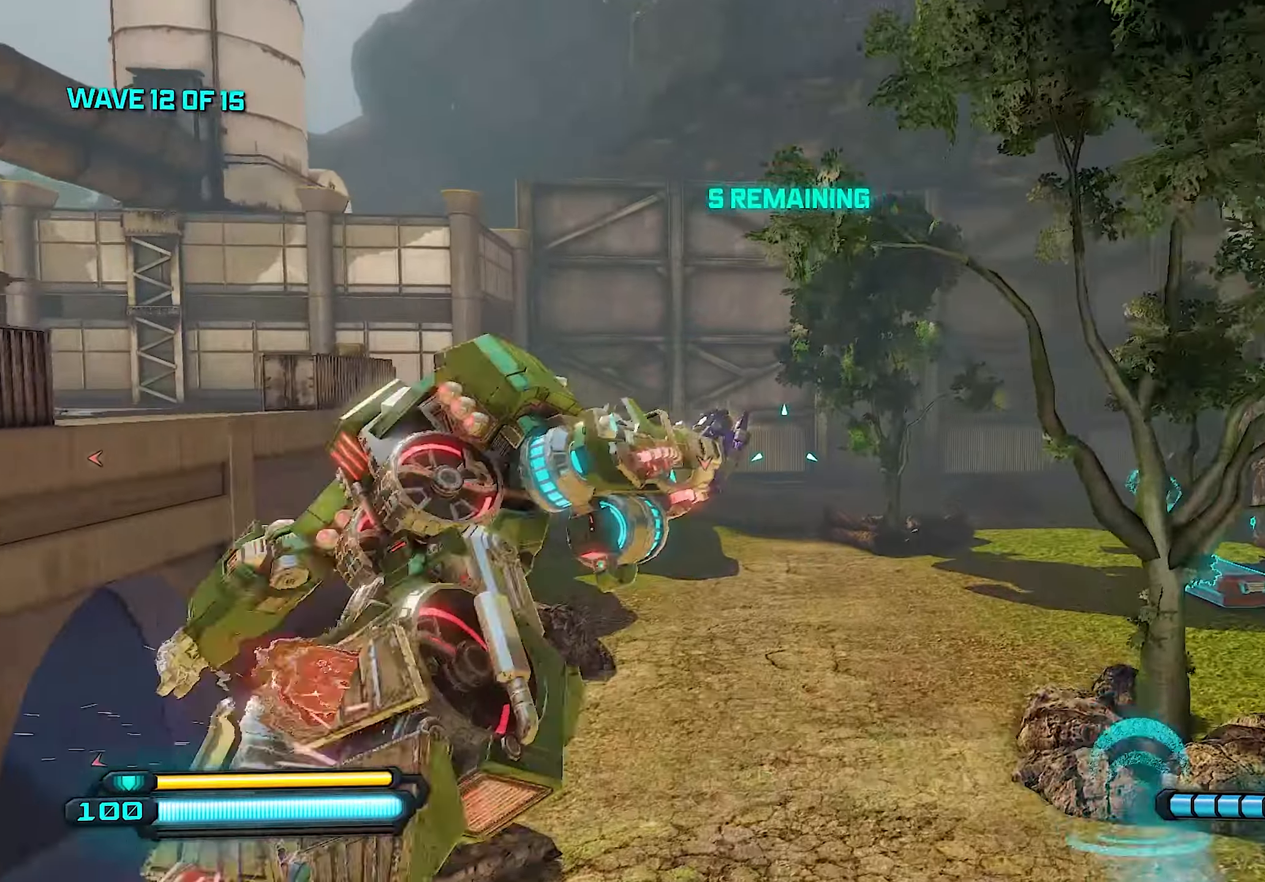
{"buttons": [], "left_stick": "up", "right_stick": "center", "events": []}
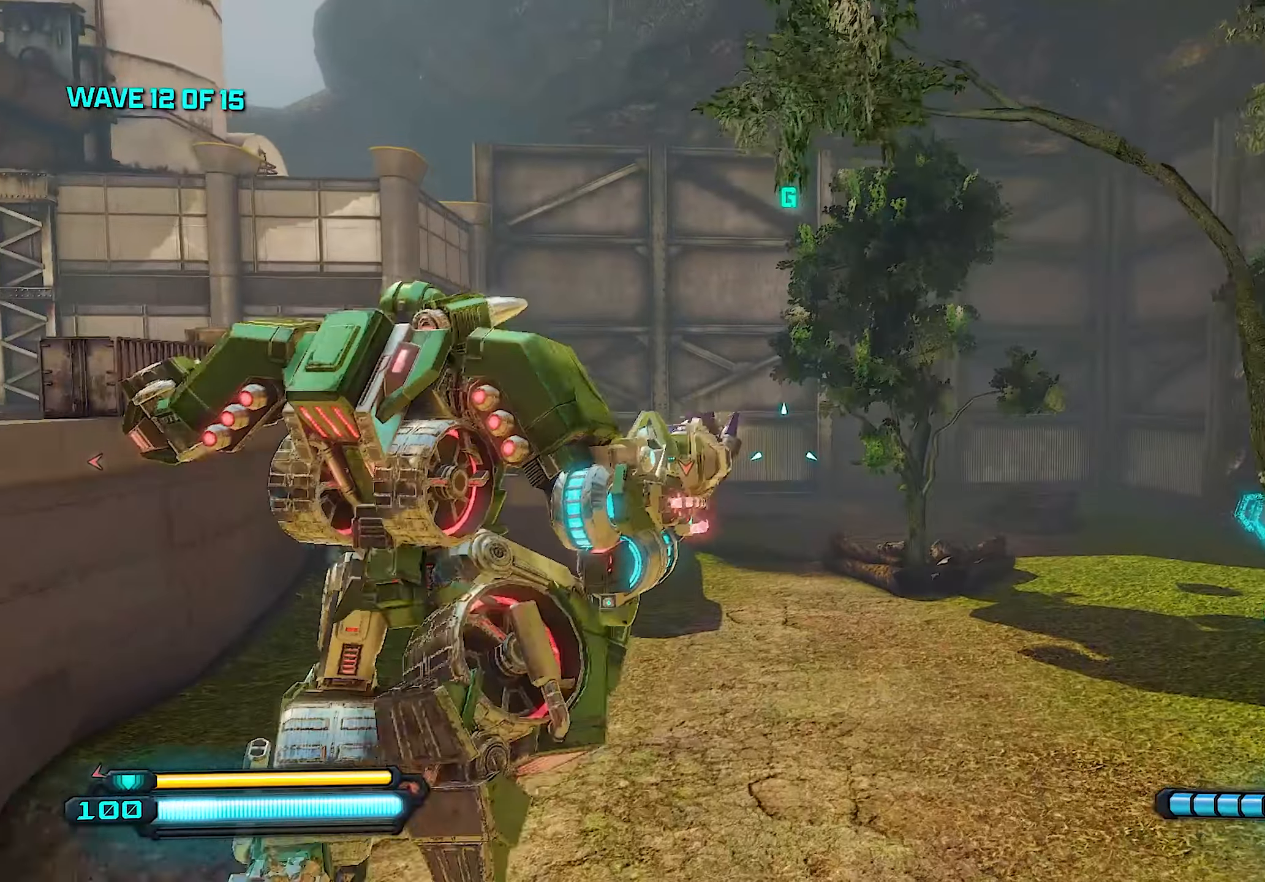
{"buttons": [], "left_stick": "up", "right_stick": "left", "events": [[180, "TRIANGLE", "down"], [300, "TRIANGLE", "up"], [480, "right_stick", "left"]]}